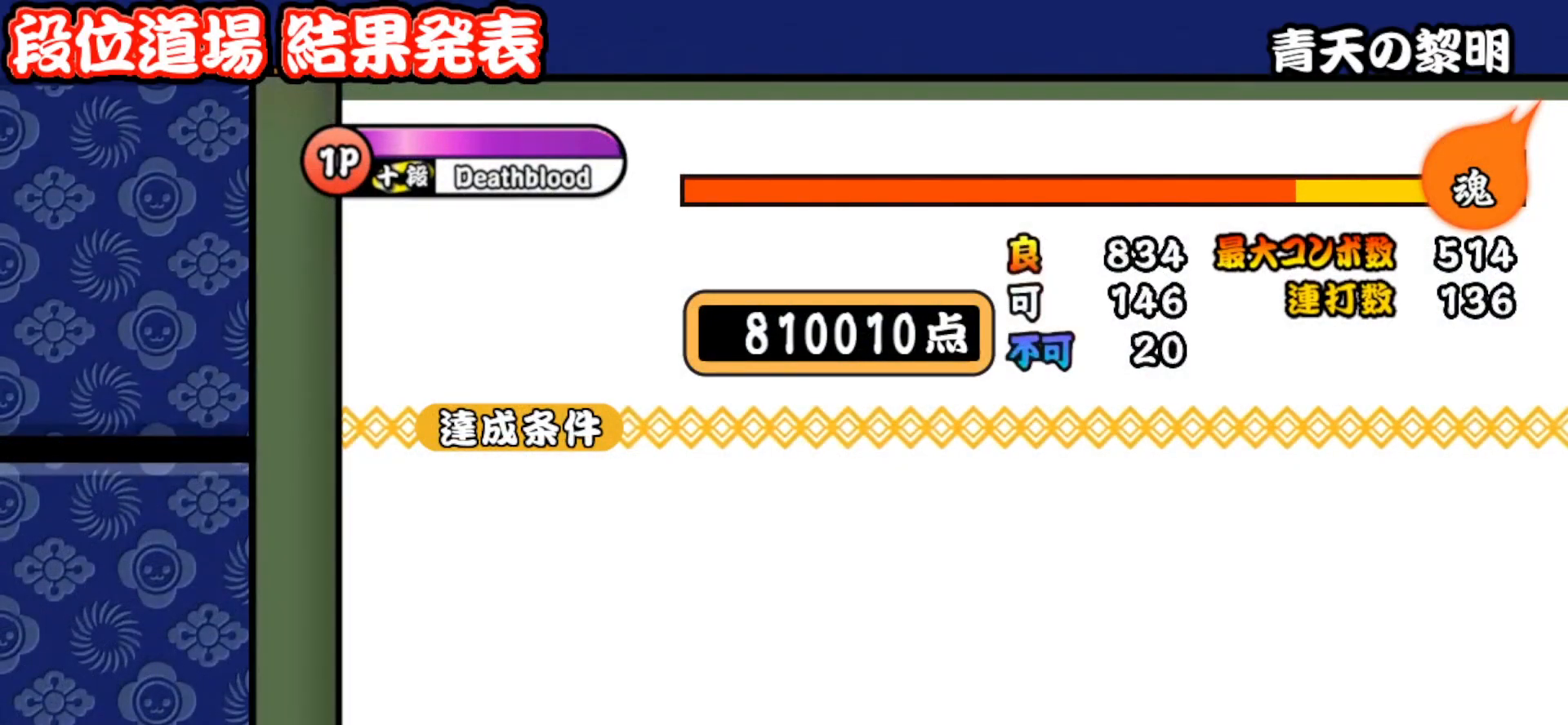
Gameplay with a controller (PlayStation layout); each line is a JSON object with the inputs held at the frame after it. "events" lists button and stick changes between this image and that frame as [ms after this image, input, new state], when the widget could be followed in between. Not read: left_stick.
{"buttons": [], "right_stick": "center", "events": [[50, "CROSS", "down"], [117, "CROSS", "up"]]}
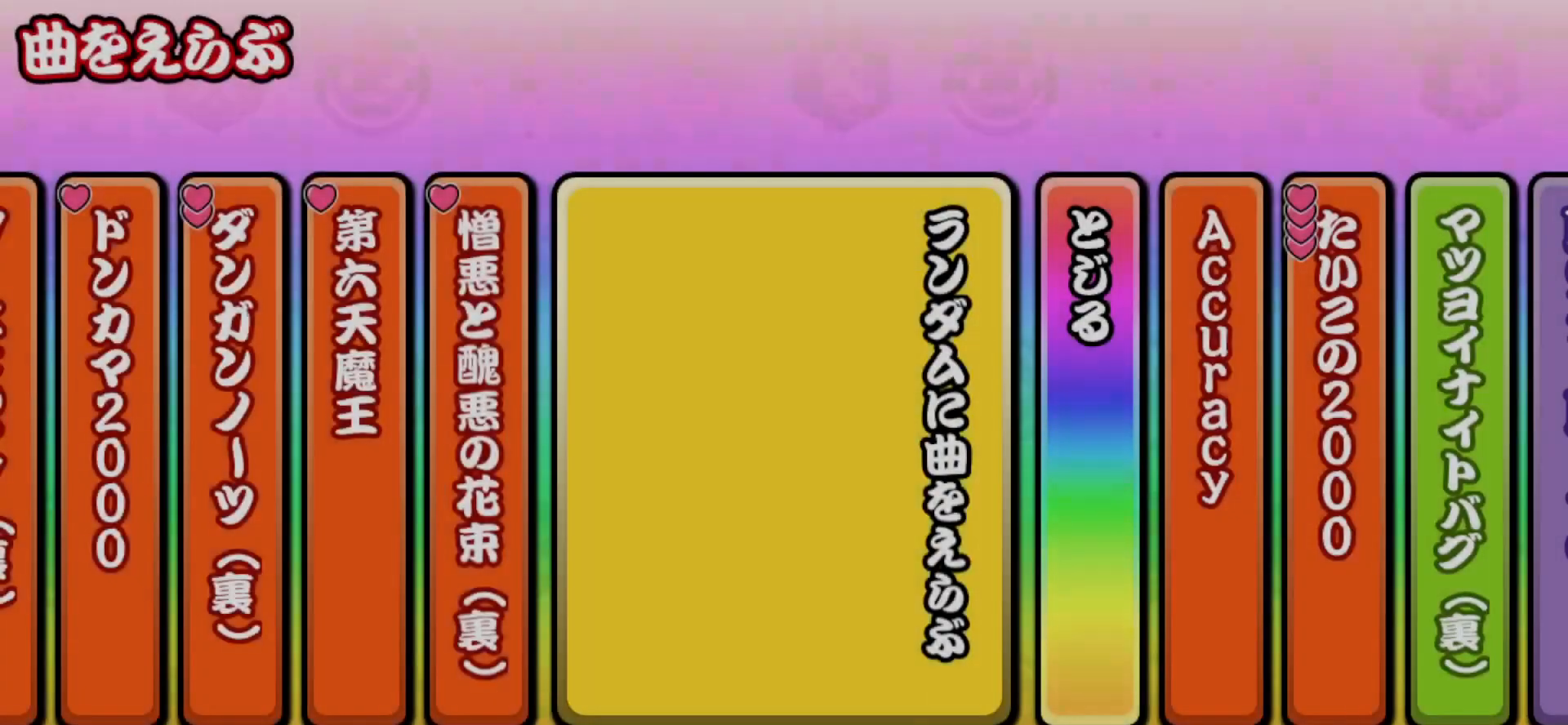
{"buttons": ["CROSS"], "right_stick": "center", "events": [[467, "CROSS", "down"]]}
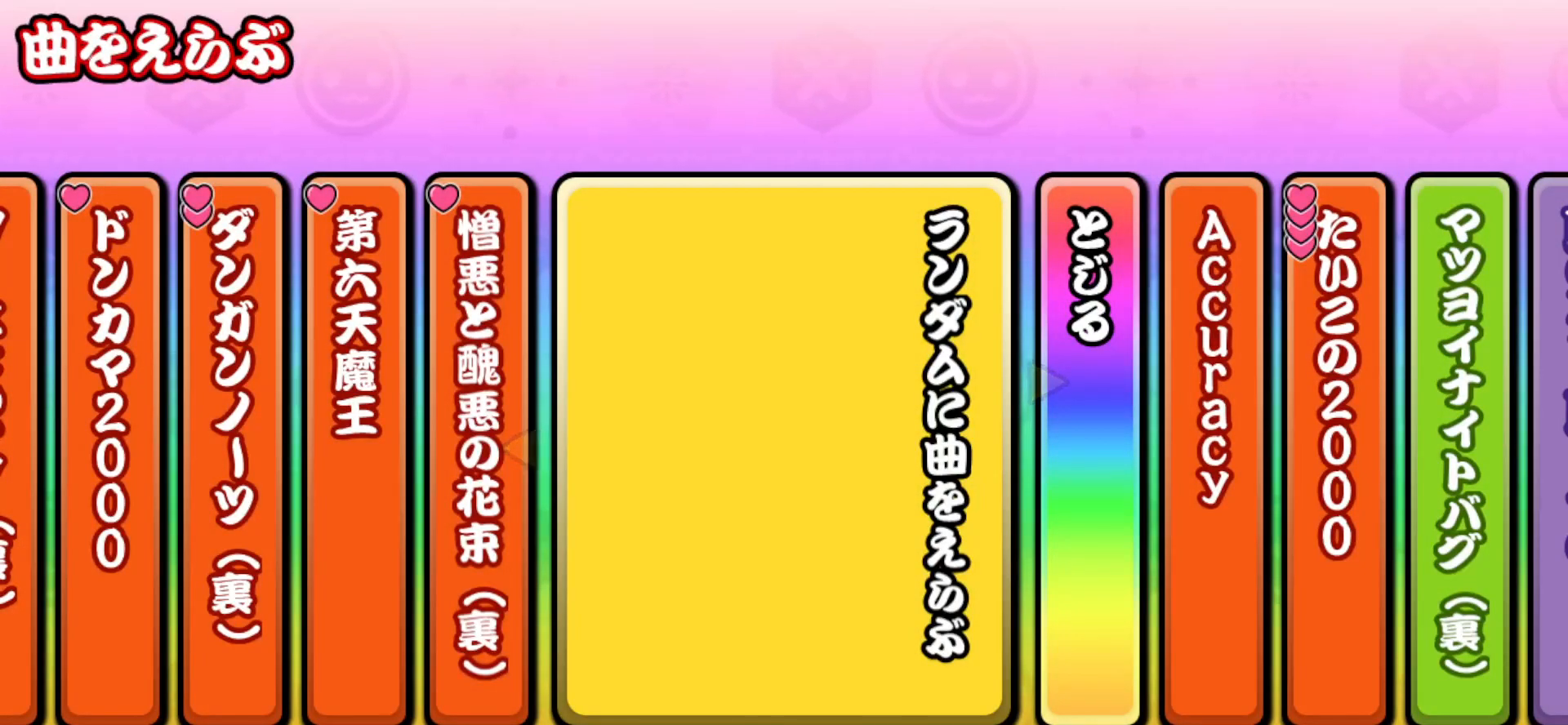
{"buttons": [], "right_stick": "center", "events": [[50, "CROSS", "up"]]}
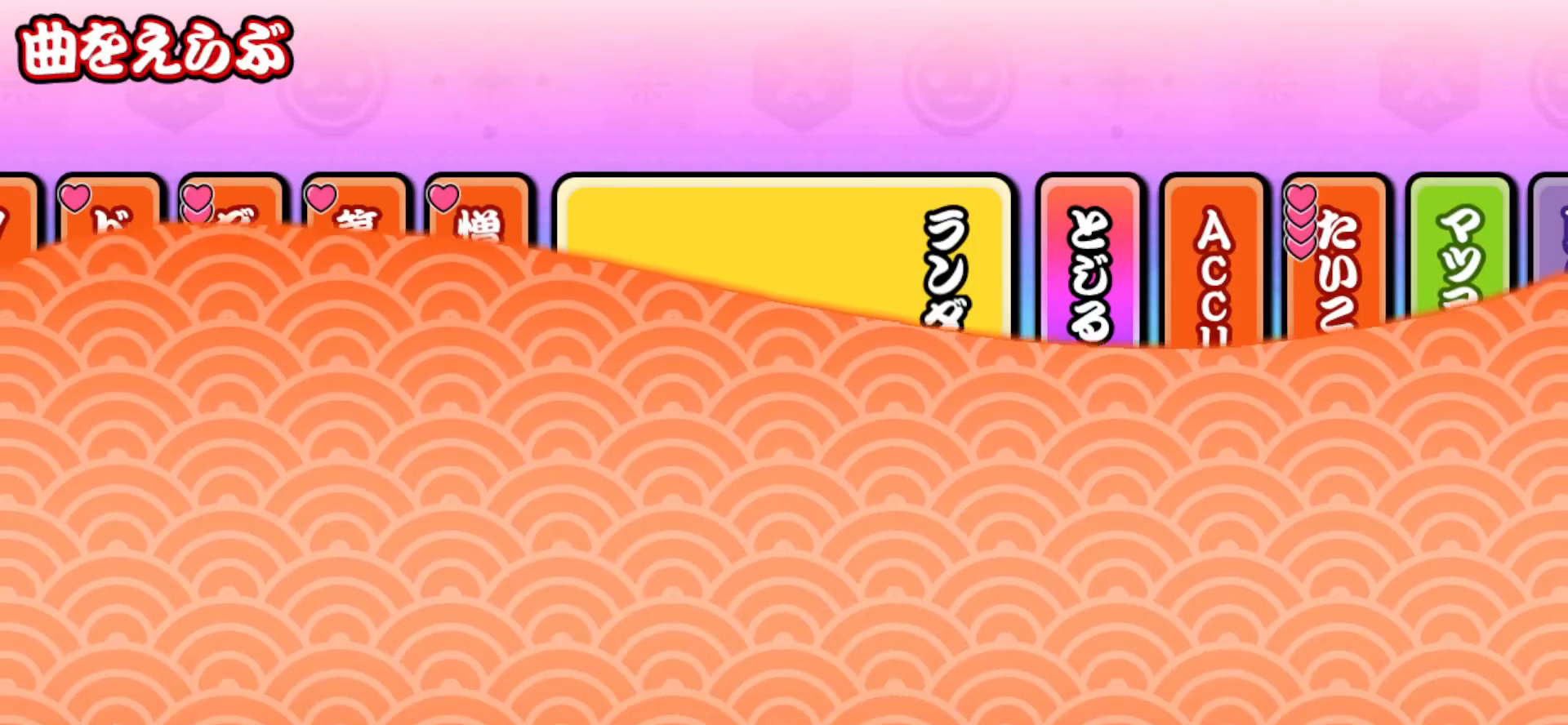
{"buttons": [], "right_stick": "center", "events": []}
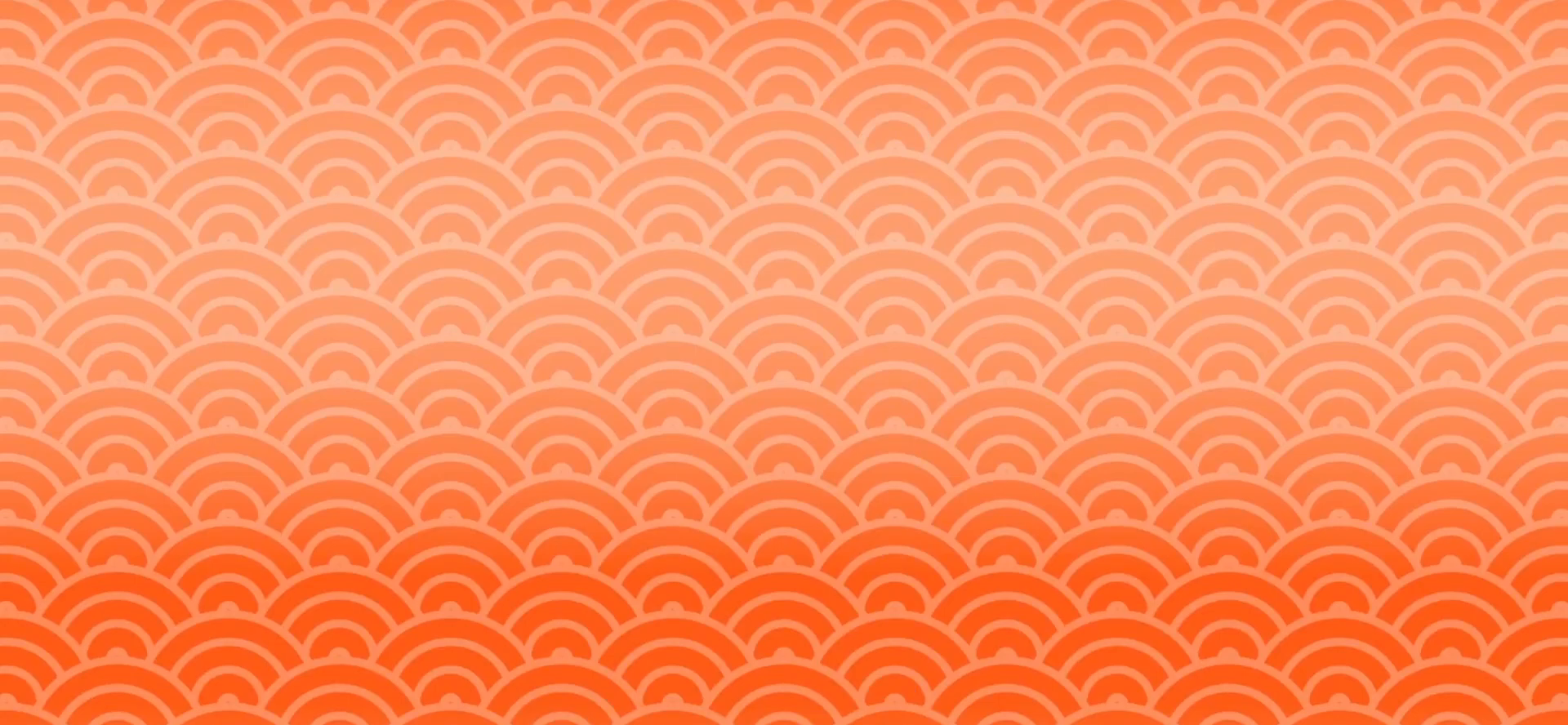
{"buttons": [], "right_stick": "center", "events": []}
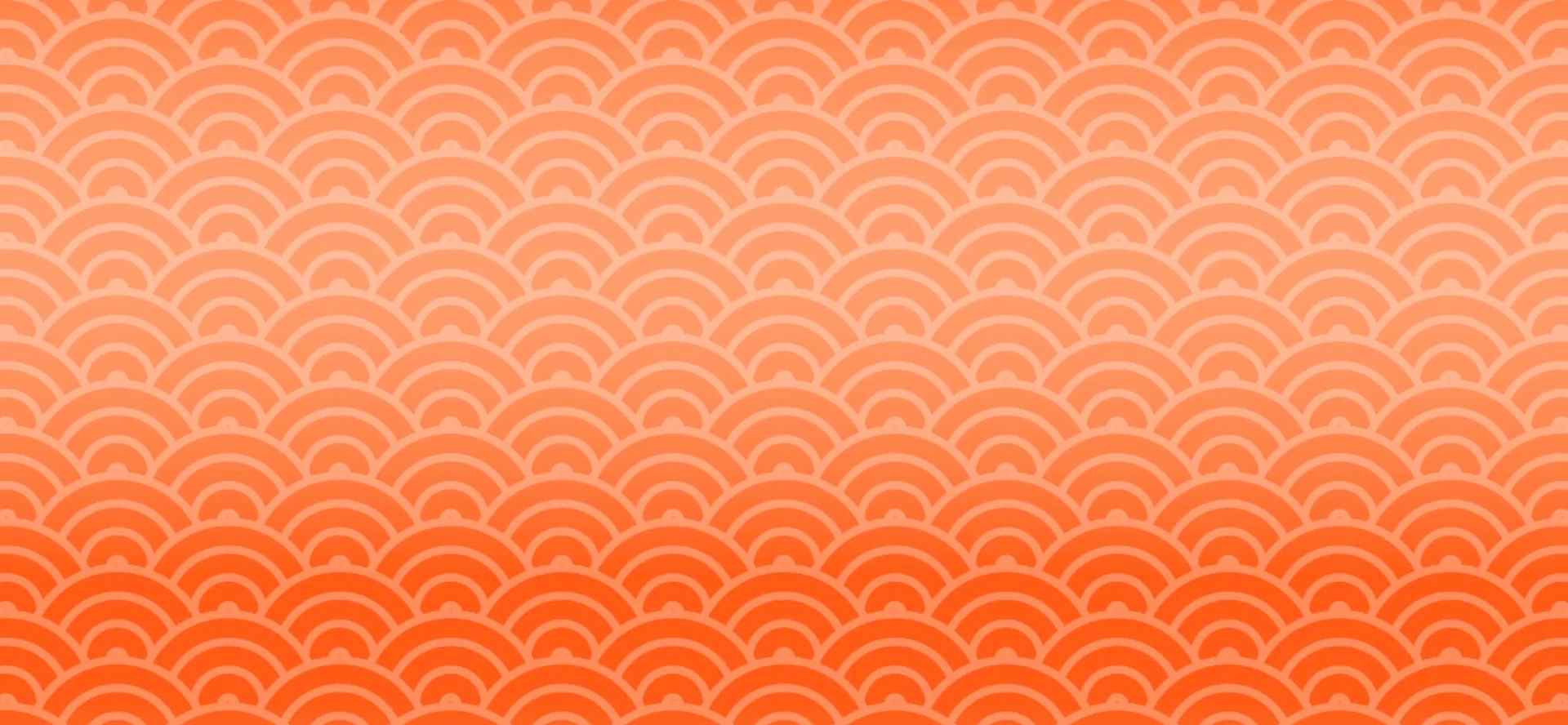
{"buttons": [], "right_stick": "center", "events": []}
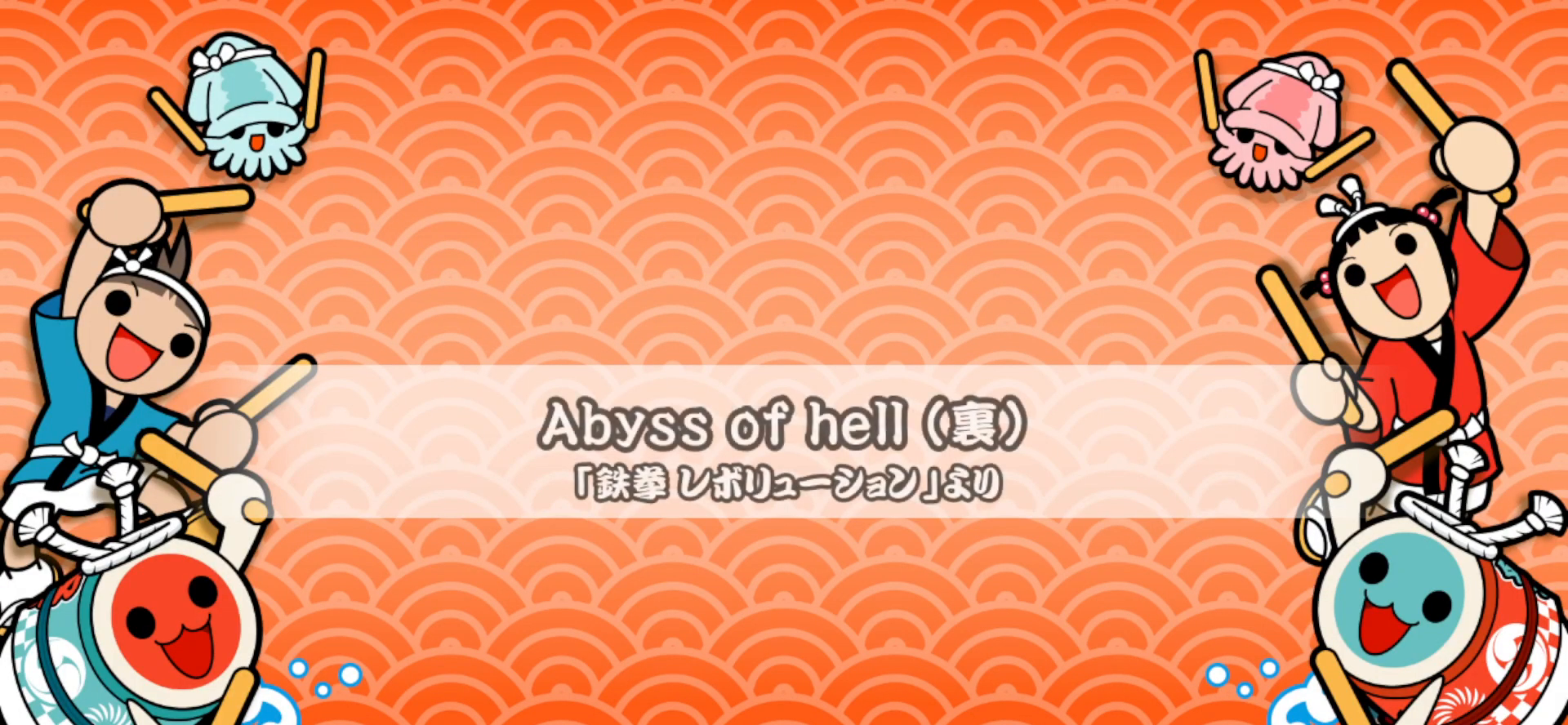
{"buttons": [], "right_stick": "center", "events": []}
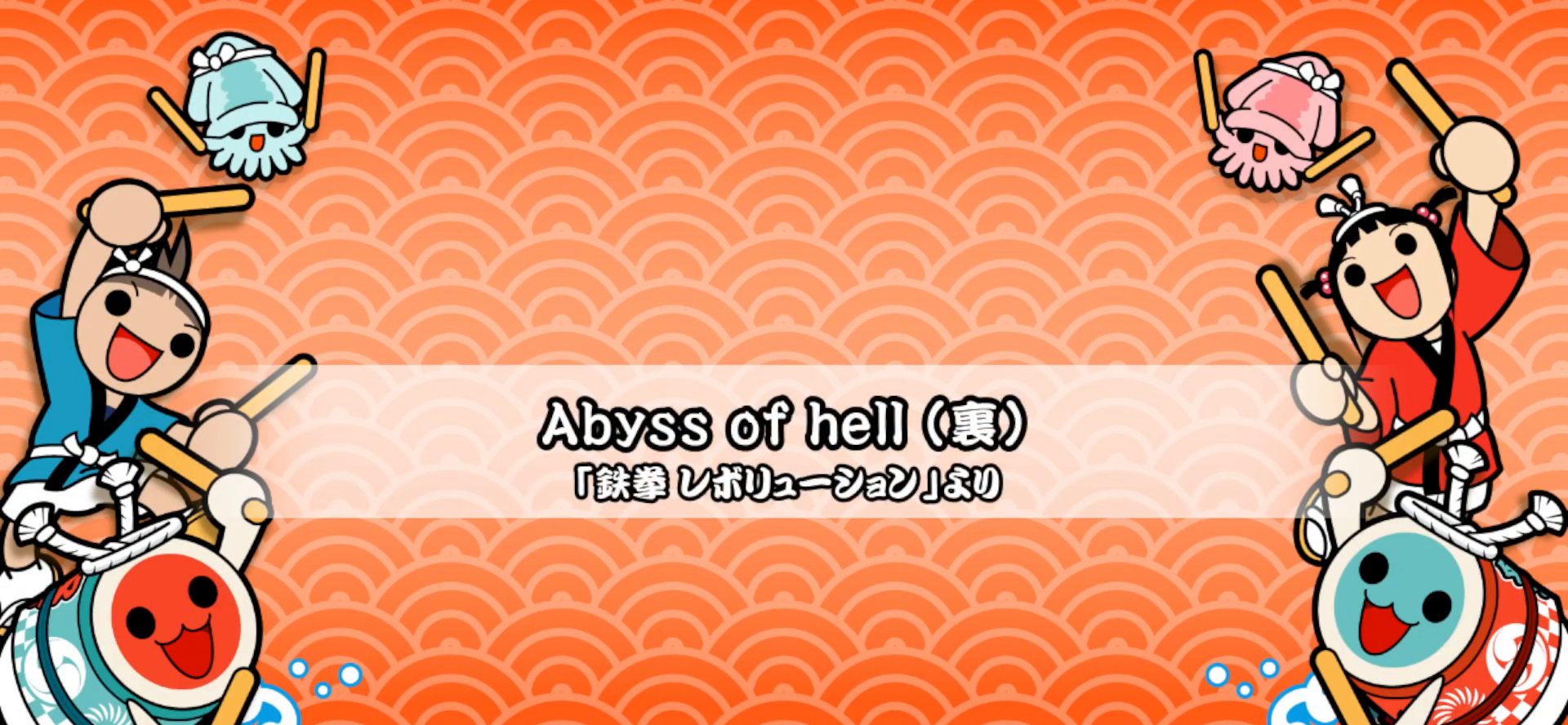
{"buttons": [], "right_stick": "center", "events": []}
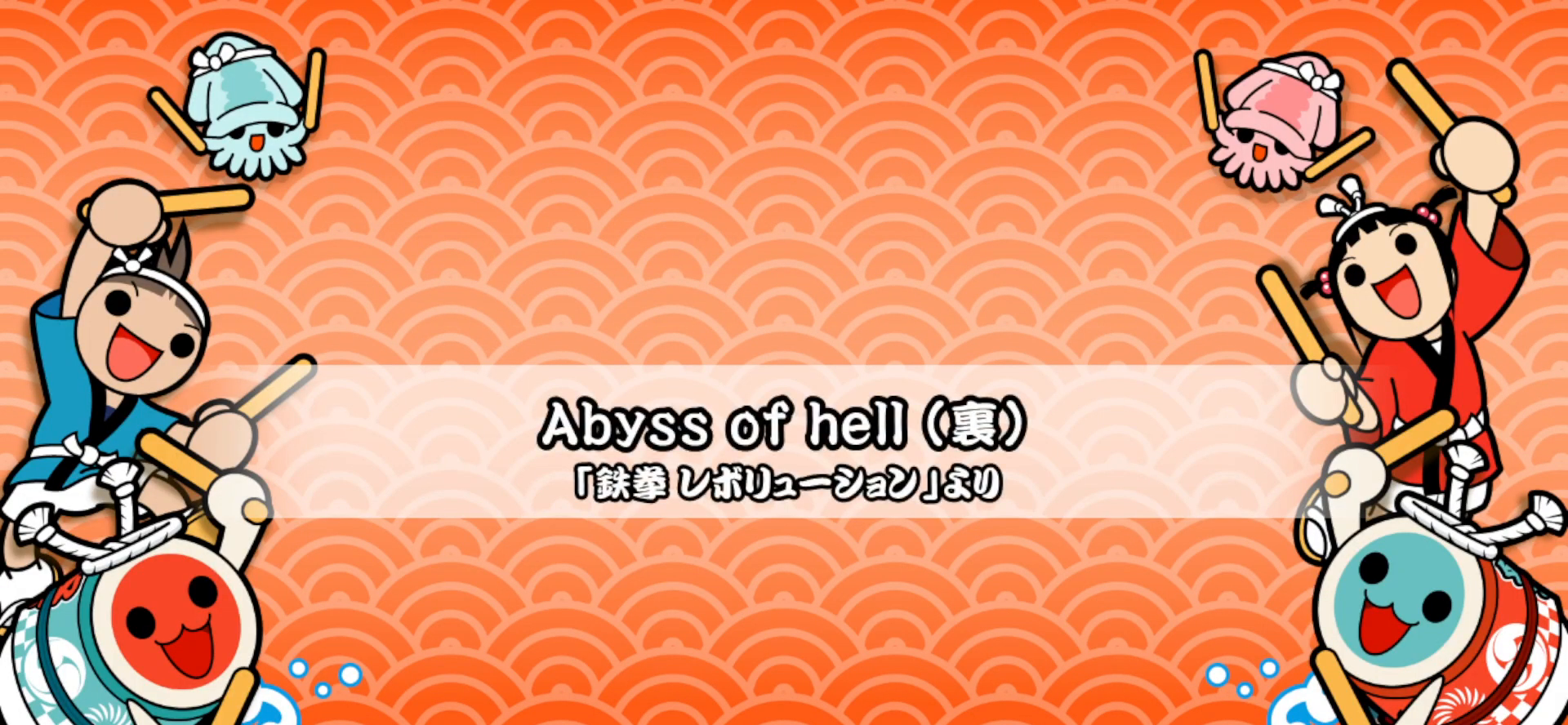
{"buttons": [], "right_stick": "center", "events": [[150, "SQUARE", "down"], [167, "SQUARE", "up"], [233, "DPAD_RIGHT", "down"], [317, "DPAD_RIGHT", "up"], [433, "TRIANGLE", "down"], [483, "TRIANGLE", "up"]]}
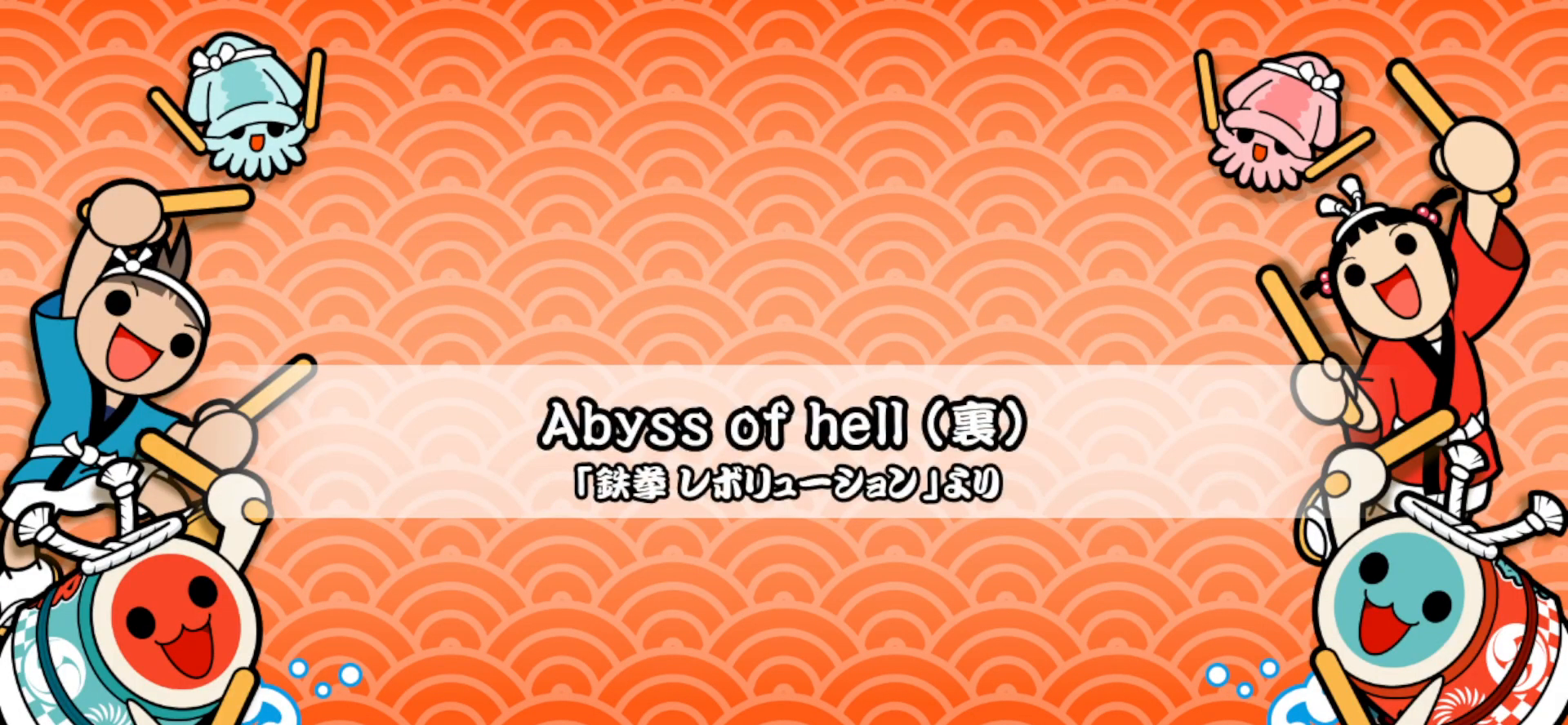
{"buttons": [], "right_stick": "center", "events": [[117, "DPAD_RIGHT", "down"], [167, "SQUARE", "down"], [183, "DPAD_RIGHT", "up"], [267, "SQUARE", "up"], [367, "DPAD_UP", "down"], [467, "DPAD_UP", "up"]]}
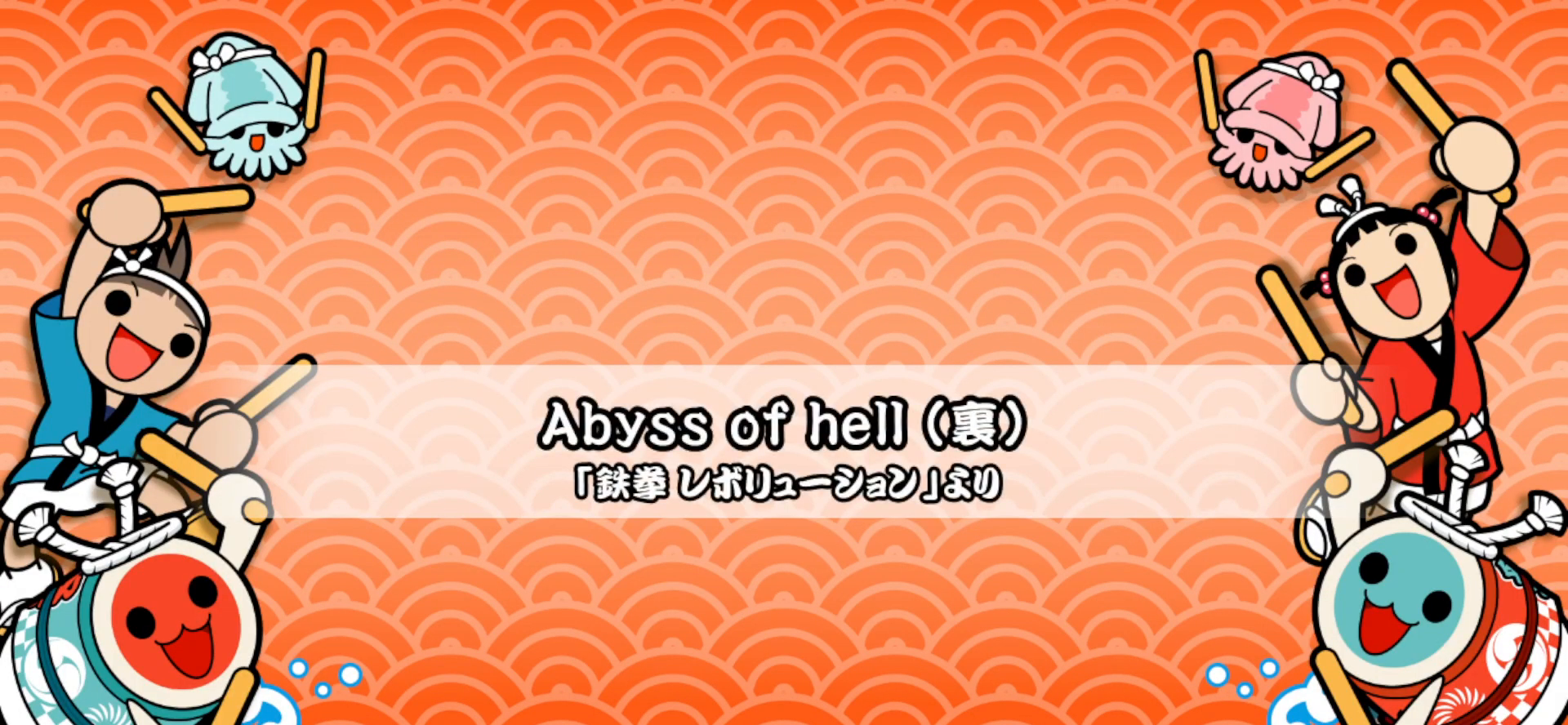
{"buttons": ["DPAD_UP"], "right_stick": "center", "events": [[50, "SQUARE", "down"], [117, "DPAD_UP", "down"], [117, "SQUARE", "up"], [217, "DPAD_UP", "up"], [217, "TRIANGLE", "down"], [283, "TRIANGLE", "up"], [450, "SQUARE", "down"], [500, "DPAD_UP", "down"], [500, "SQUARE", "up"]]}
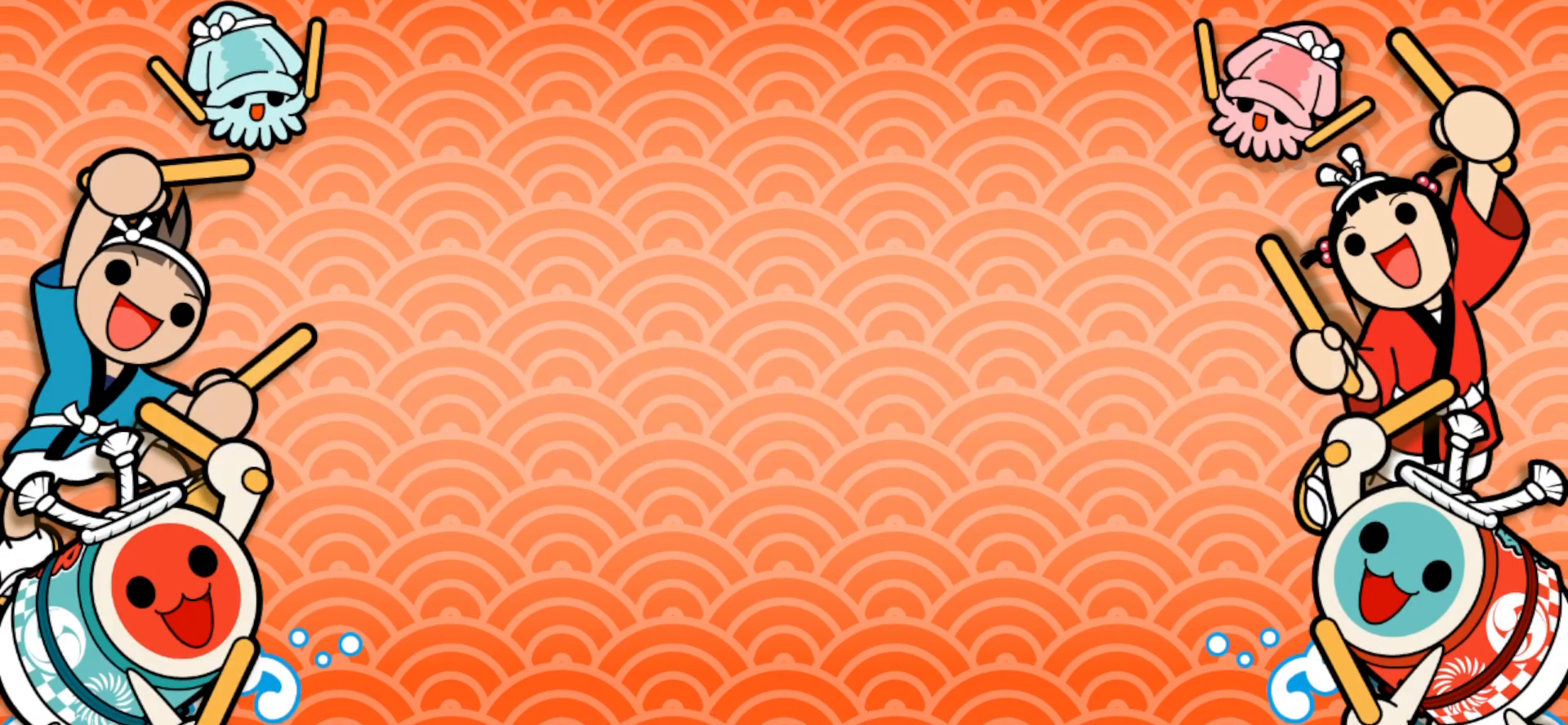
{"buttons": [], "right_stick": "center", "events": [[100, "DPAD_UP", "up"], [117, "SQUARE", "down"], [167, "SQUARE", "up"], [200, "DPAD_RIGHT", "down"], [267, "TRIANGLE", "down"], [300, "DPAD_RIGHT", "up"], [350, "TRIANGLE", "up"]]}
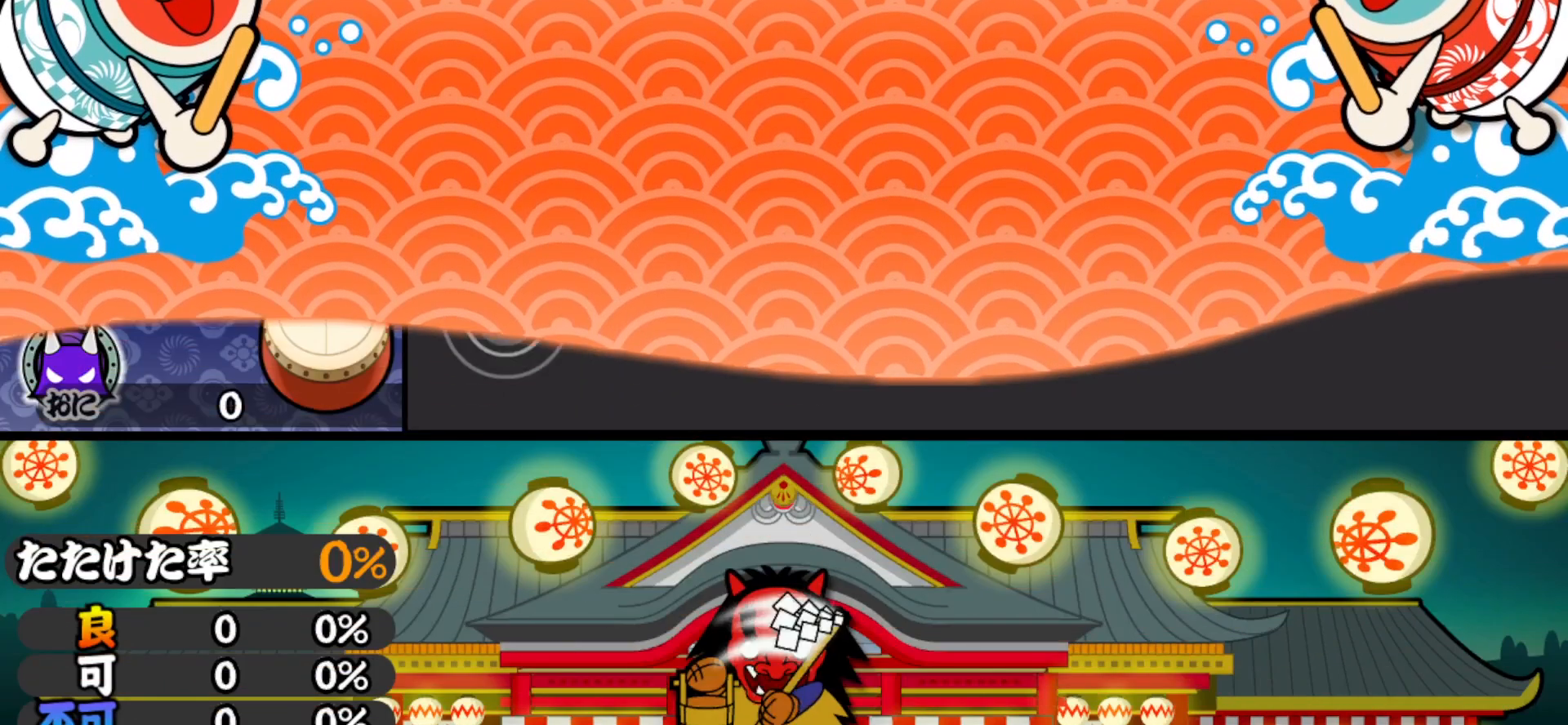
{"buttons": [], "right_stick": "center", "events": [[67, "TRIANGLE", "down"], [100, "DPAD_RIGHT", "down"], [100, "TRIANGLE", "up"], [200, "DPAD_RIGHT", "up"], [250, "SQUARE", "down"], [267, "SQUARE", "up"], [300, "DPAD_UP", "down"], [433, "DPAD_UP", "up"]]}
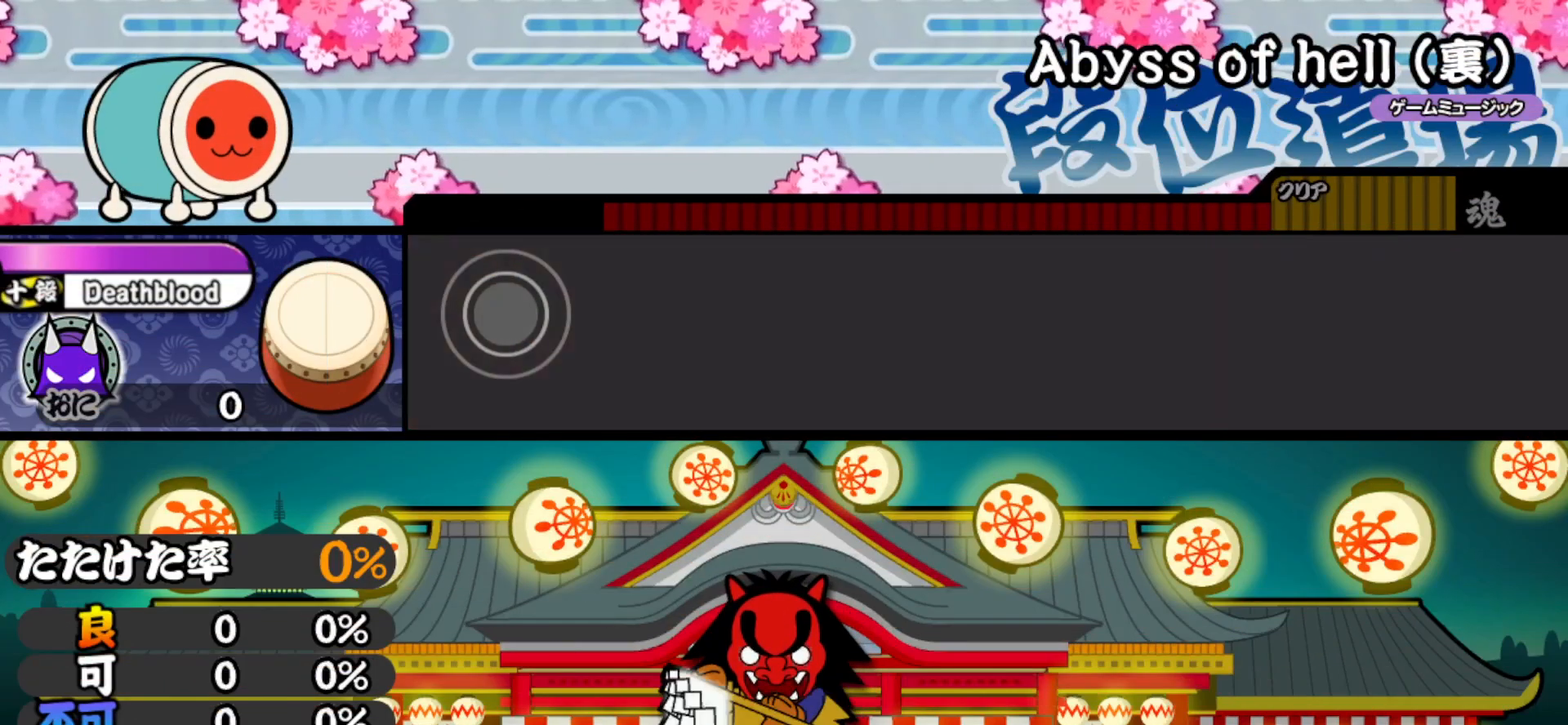
{"buttons": ["DPAD_RIGHT"], "right_stick": "center", "events": [[17, "SQUARE", "down"], [100, "SQUARE", "up"], [117, "DPAD_UP", "down"], [183, "DPAD_UP", "up"], [200, "TRIANGLE", "down"], [283, "DPAD_RIGHT", "down"], [300, "TRIANGLE", "up"], [367, "DPAD_RIGHT", "up"], [400, "SQUARE", "down"], [467, "DPAD_RIGHT", "down"], [467, "SQUARE", "up"]]}
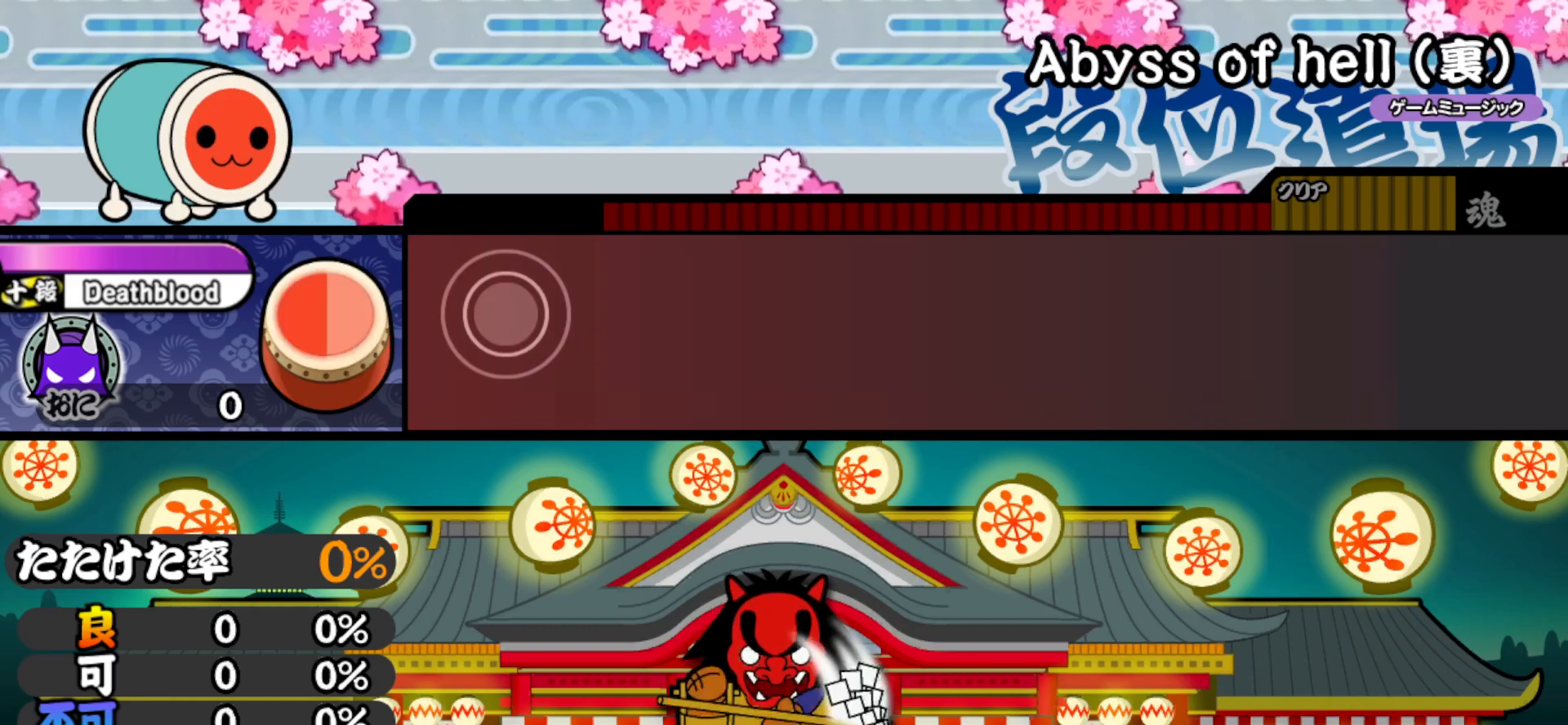
{"buttons": ["SQUARE"], "right_stick": "center", "events": [[67, "DPAD_RIGHT", "up"], [100, "TRIANGLE", "down"], [167, "TRIANGLE", "up"], [183, "DPAD_UP", "down"], [283, "DPAD_UP", "up"], [467, "SQUARE", "down"]]}
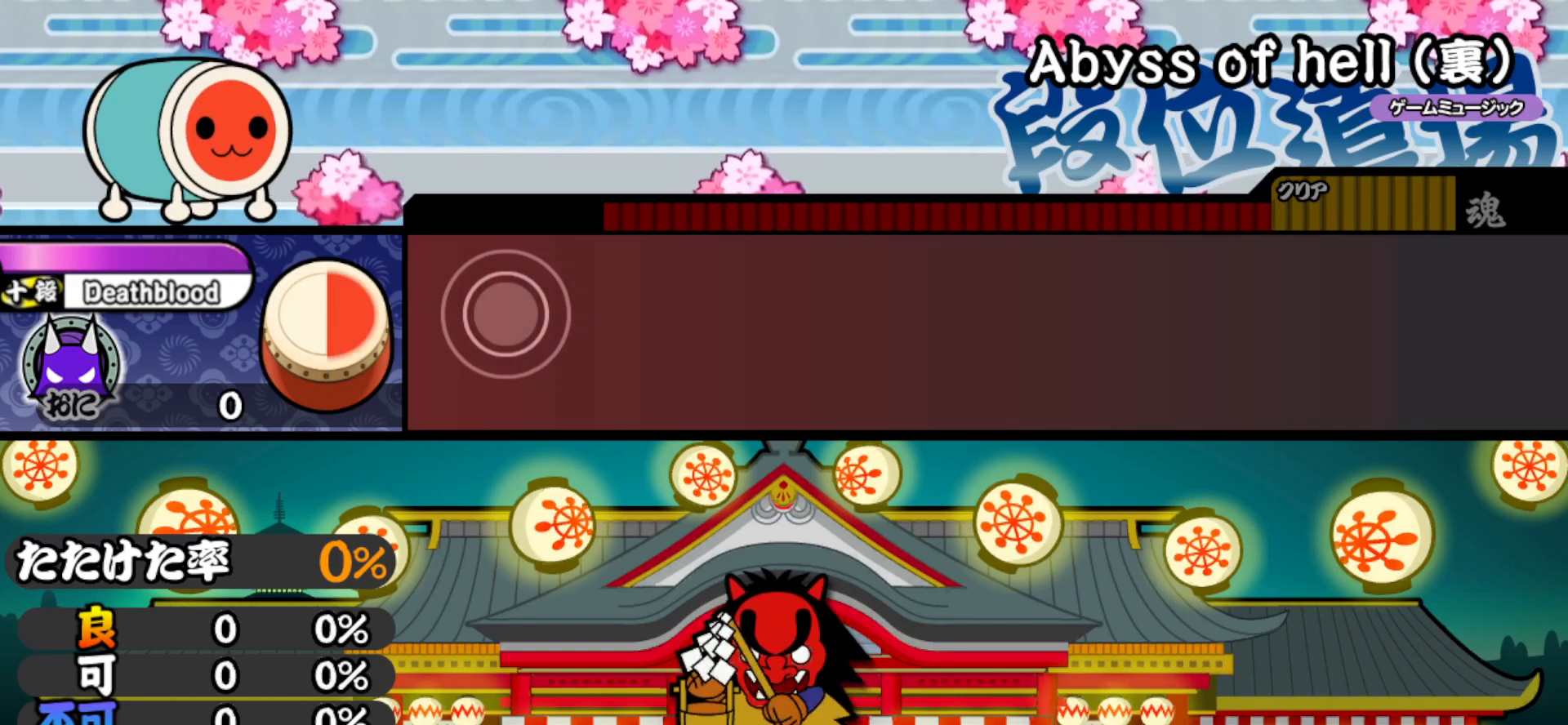
{"buttons": ["SQUARE"], "right_stick": "center", "events": [[17, "DPAD_UP", "down"], [17, "SQUARE", "up"], [133, "DPAD_UP", "up"], [233, "TRIANGLE", "down"], [283, "DPAD_RIGHT", "down"], [300, "TRIANGLE", "up"], [400, "DPAD_RIGHT", "up"], [483, "SQUARE", "down"]]}
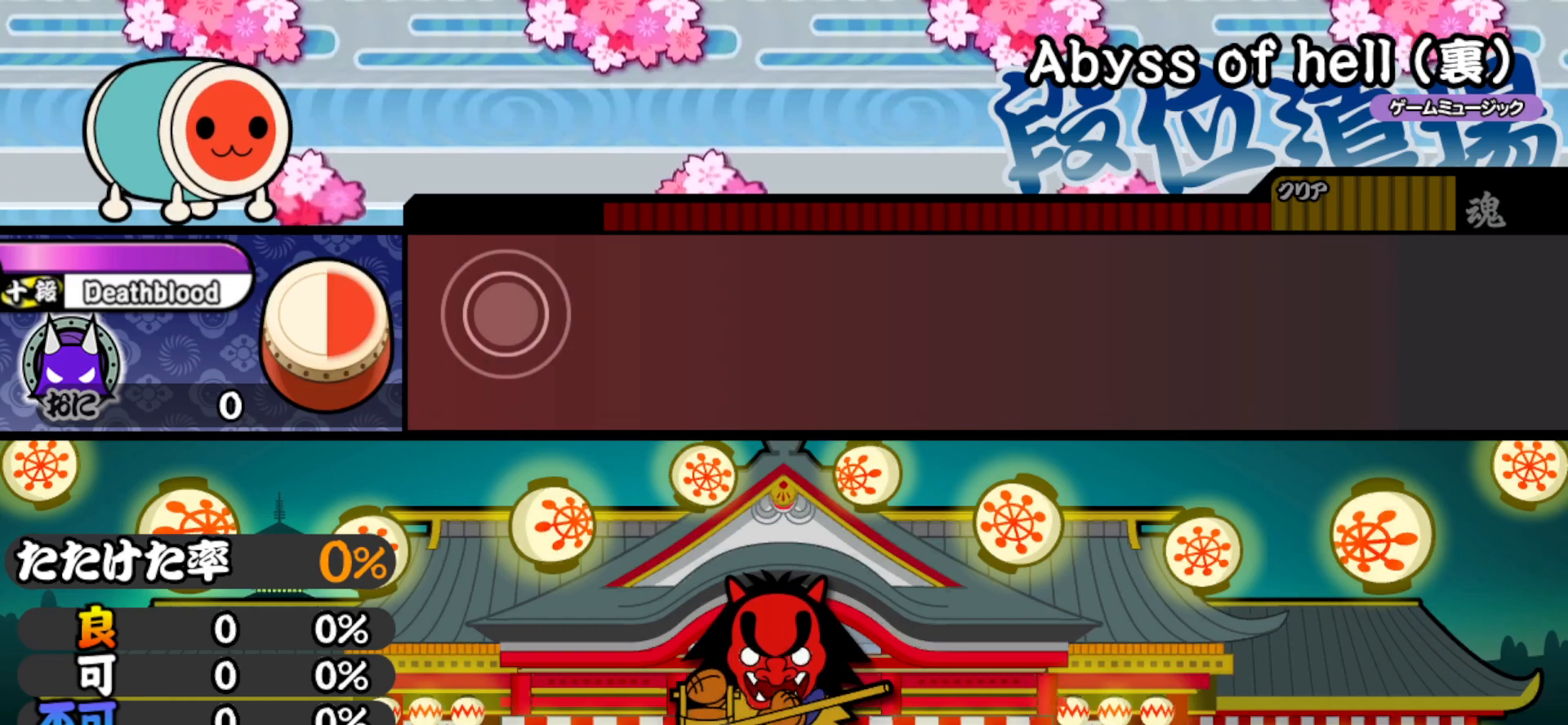
{"buttons": [], "right_stick": "center", "events": [[17, "SQUARE", "up"], [67, "DPAD_UP", "down"], [133, "DPAD_UP", "up"], [150, "SQUARE", "down"], [233, "SQUARE", "up"], [250, "DPAD_RIGHT", "down"], [317, "SQUARE", "down"], [333, "DPAD_RIGHT", "up"], [417, "DPAD_UP", "down"], [417, "SQUARE", "up"], [500, "DPAD_UP", "up"]]}
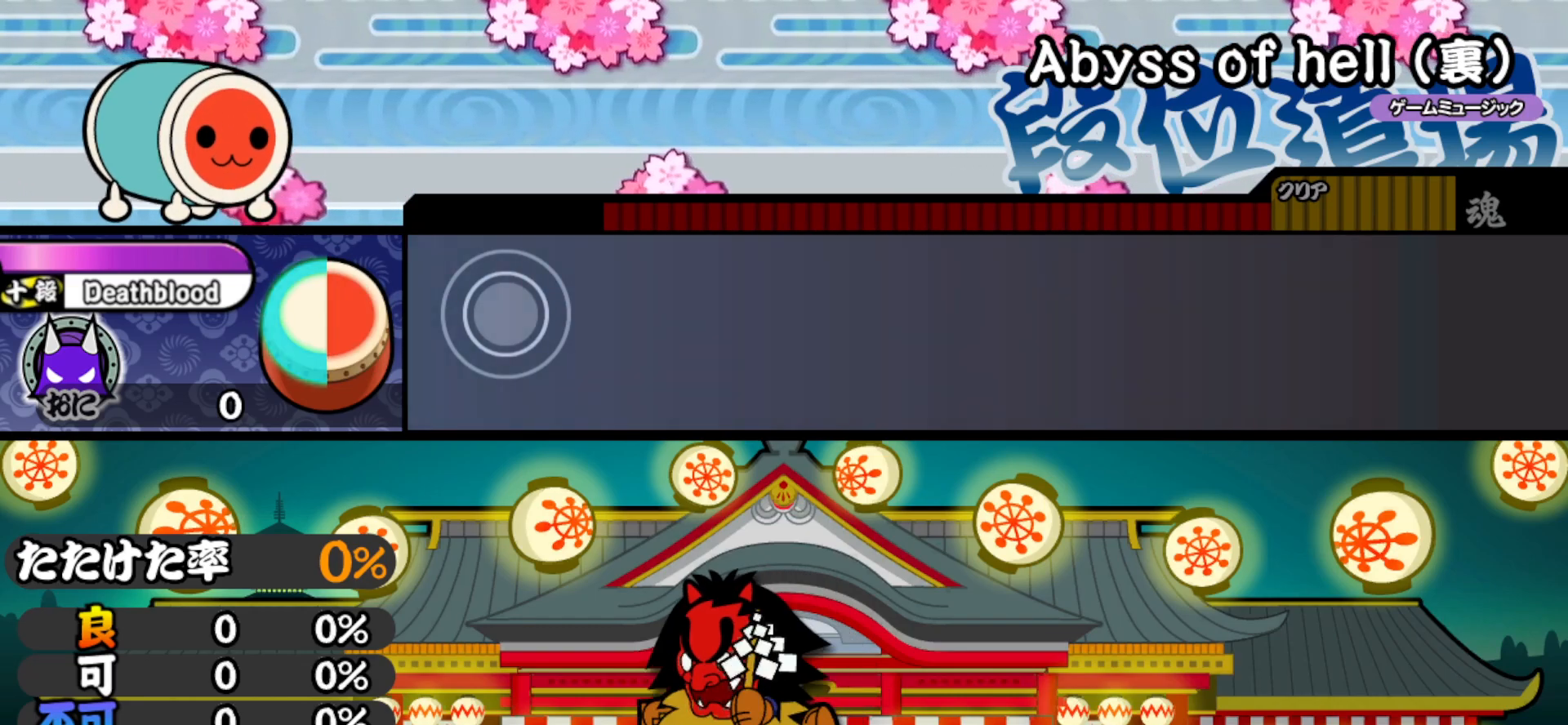
{"buttons": ["TRIANGLE"], "right_stick": "center", "events": [[17, "SQUARE", "down"], [83, "SQUARE", "up"], [100, "DPAD_RIGHT", "down"], [183, "DPAD_RIGHT", "up"], [183, "TRIANGLE", "down"], [283, "TRIANGLE", "up"], [450, "TRIANGLE", "down"]]}
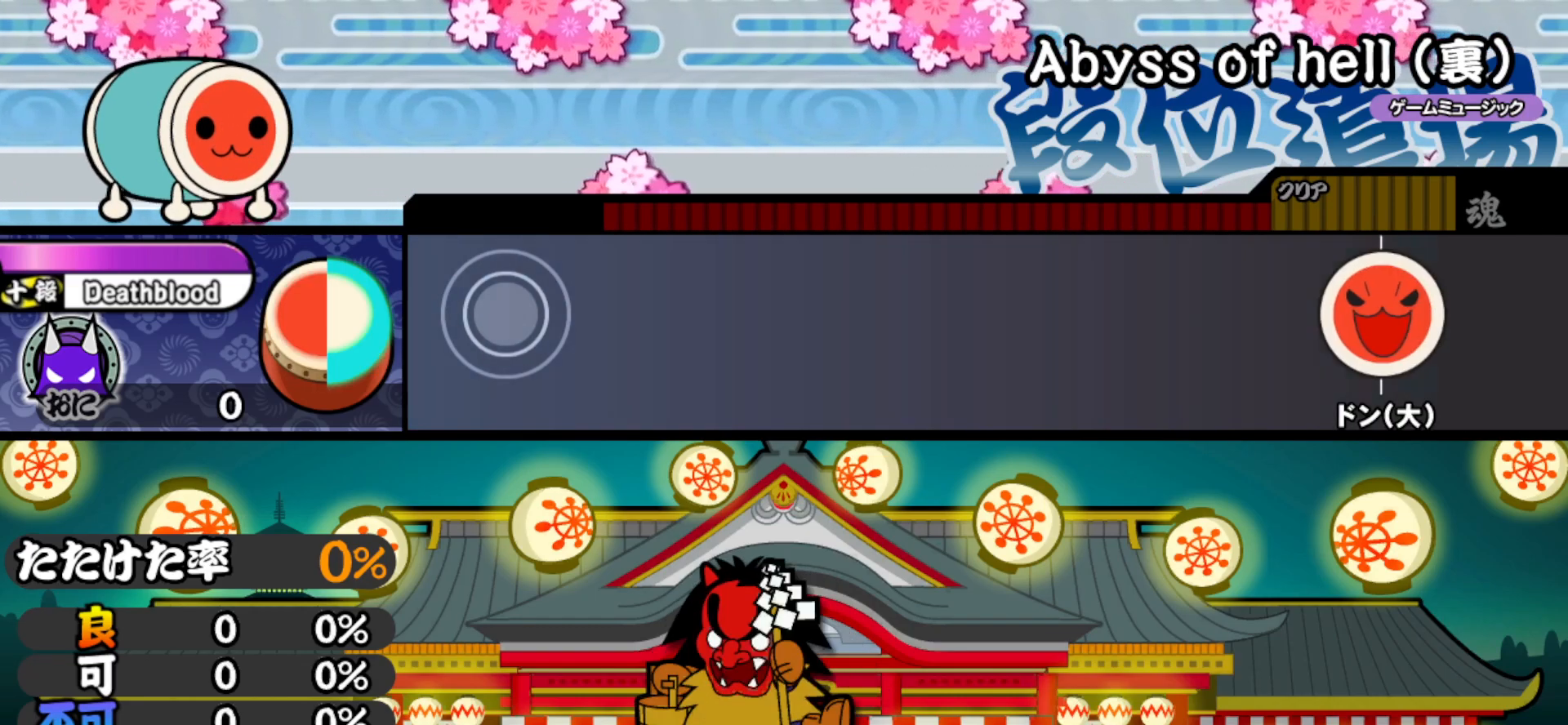
{"buttons": [], "right_stick": "center", "events": [[17, "DPAD_RIGHT", "down"], [50, "TRIANGLE", "up"], [83, "DPAD_RIGHT", "up"], [133, "SQUARE", "down"], [200, "DPAD_UP", "down"], [217, "SQUARE", "up"], [350, "DPAD_UP", "up"]]}
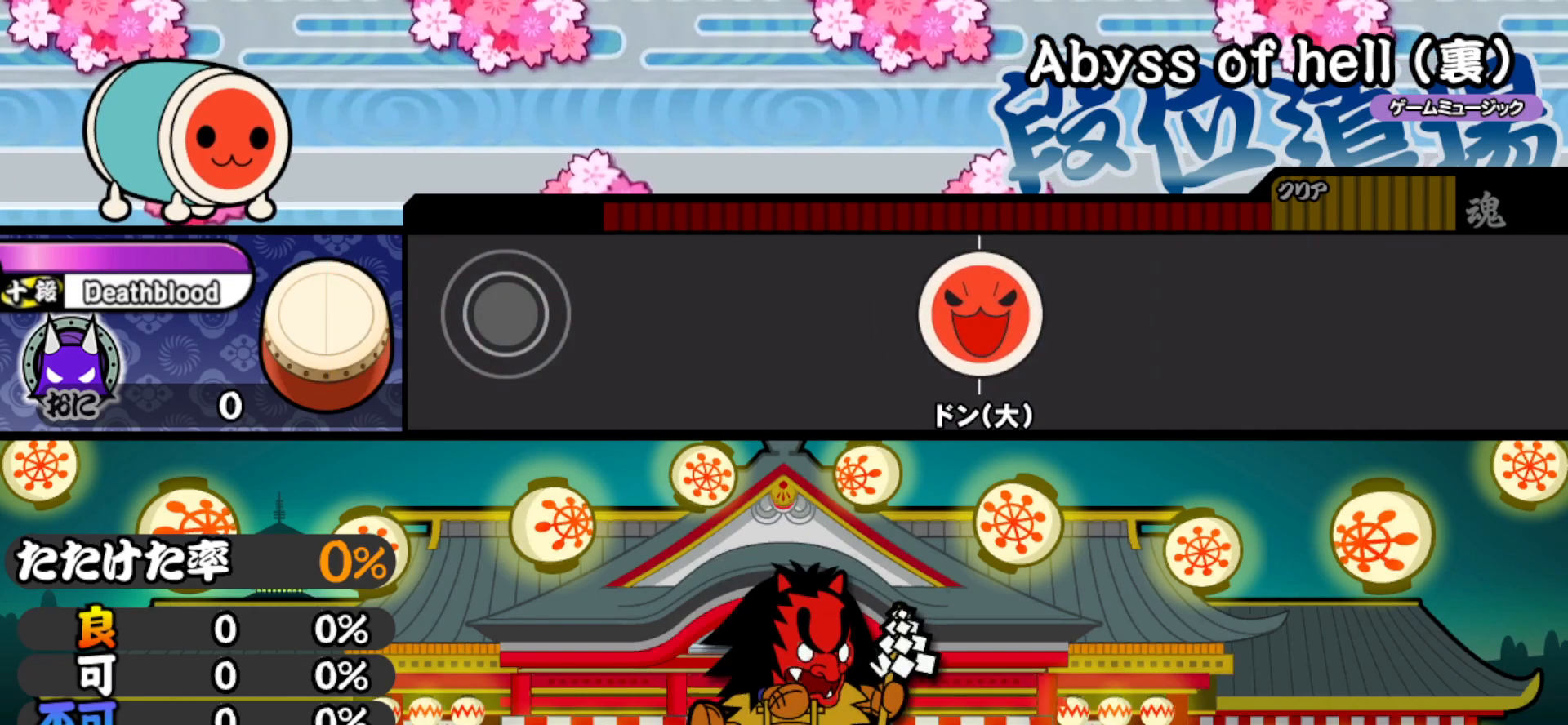
{"buttons": [], "right_stick": "center", "events": []}
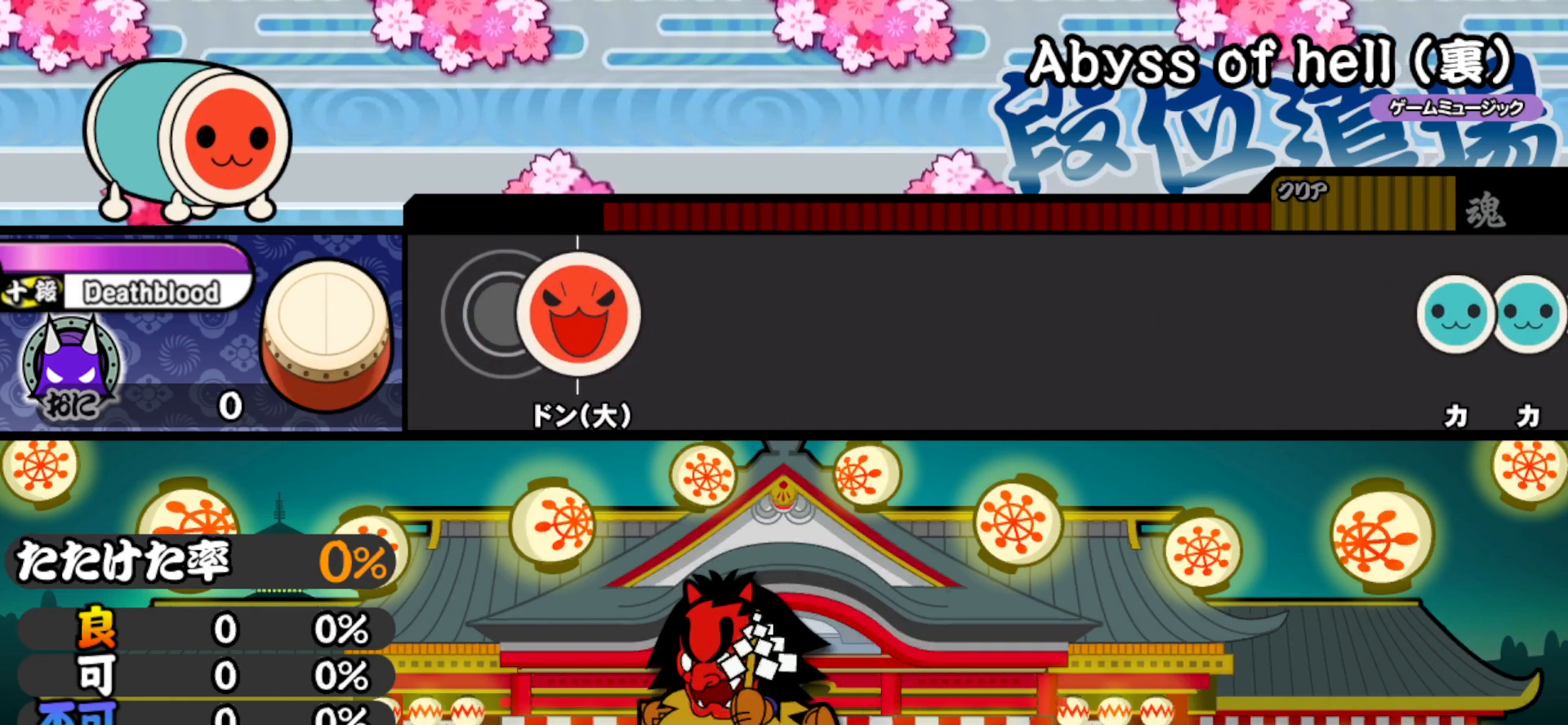
{"buttons": [], "right_stick": "center", "events": [[117, "SQUARE", "down"], [367, "SQUARE", "up"]]}
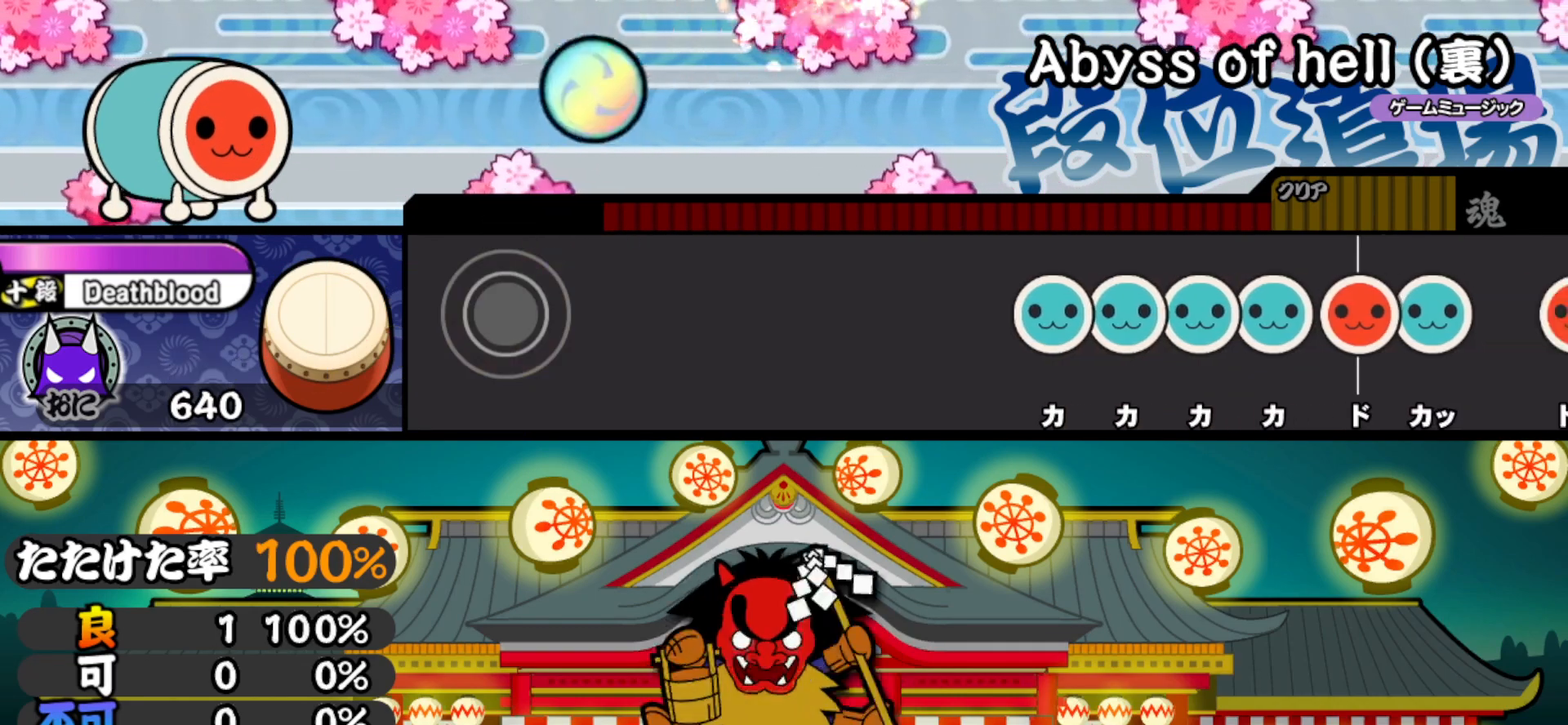
{"buttons": [], "right_stick": "center", "events": []}
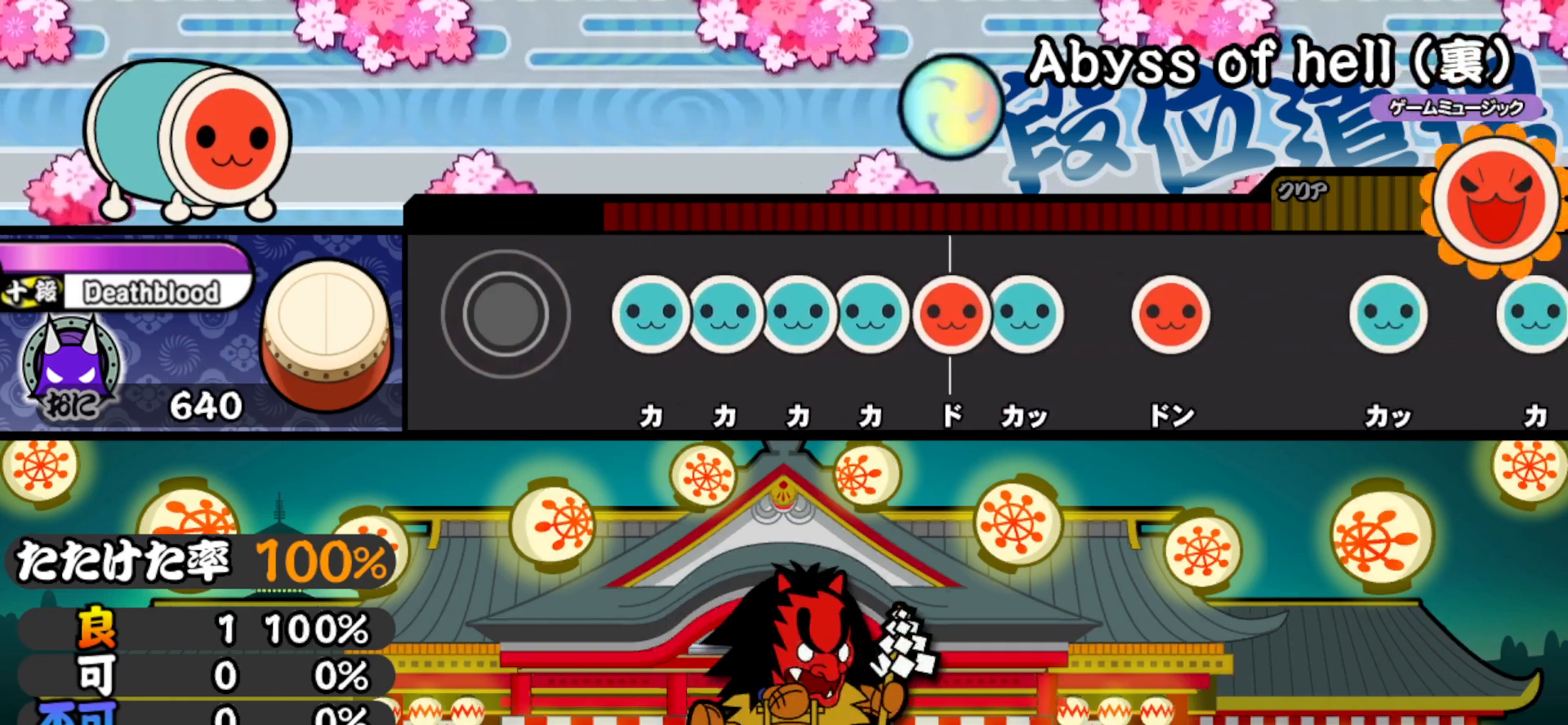
{"buttons": ["DPAD_UP"], "right_stick": "center", "events": [[183, "TRIANGLE", "down"], [300, "DPAD_UP", "down"], [317, "TRIANGLE", "up"], [400, "DPAD_UP", "up"], [400, "TRIANGLE", "down"], [500, "DPAD_UP", "down"], [500, "TRIANGLE", "up"]]}
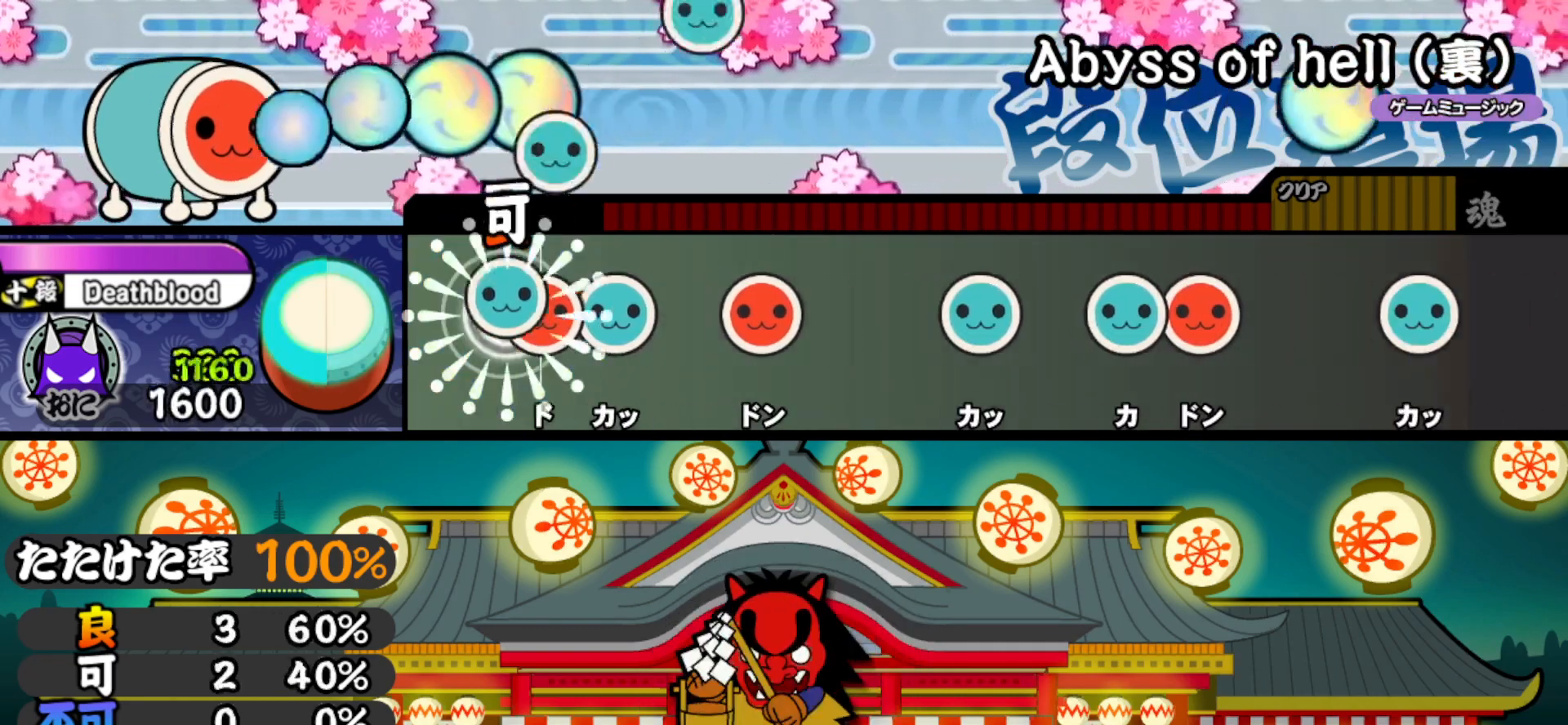
{"buttons": [], "right_stick": "center", "events": [[100, "DPAD_UP", "up"], [100, "SQUARE", "down"], [183, "DPAD_UP", "down"], [217, "SQUARE", "up"], [333, "SQUARE", "down"], [350, "DPAD_UP", "up"], [467, "SQUARE", "up"]]}
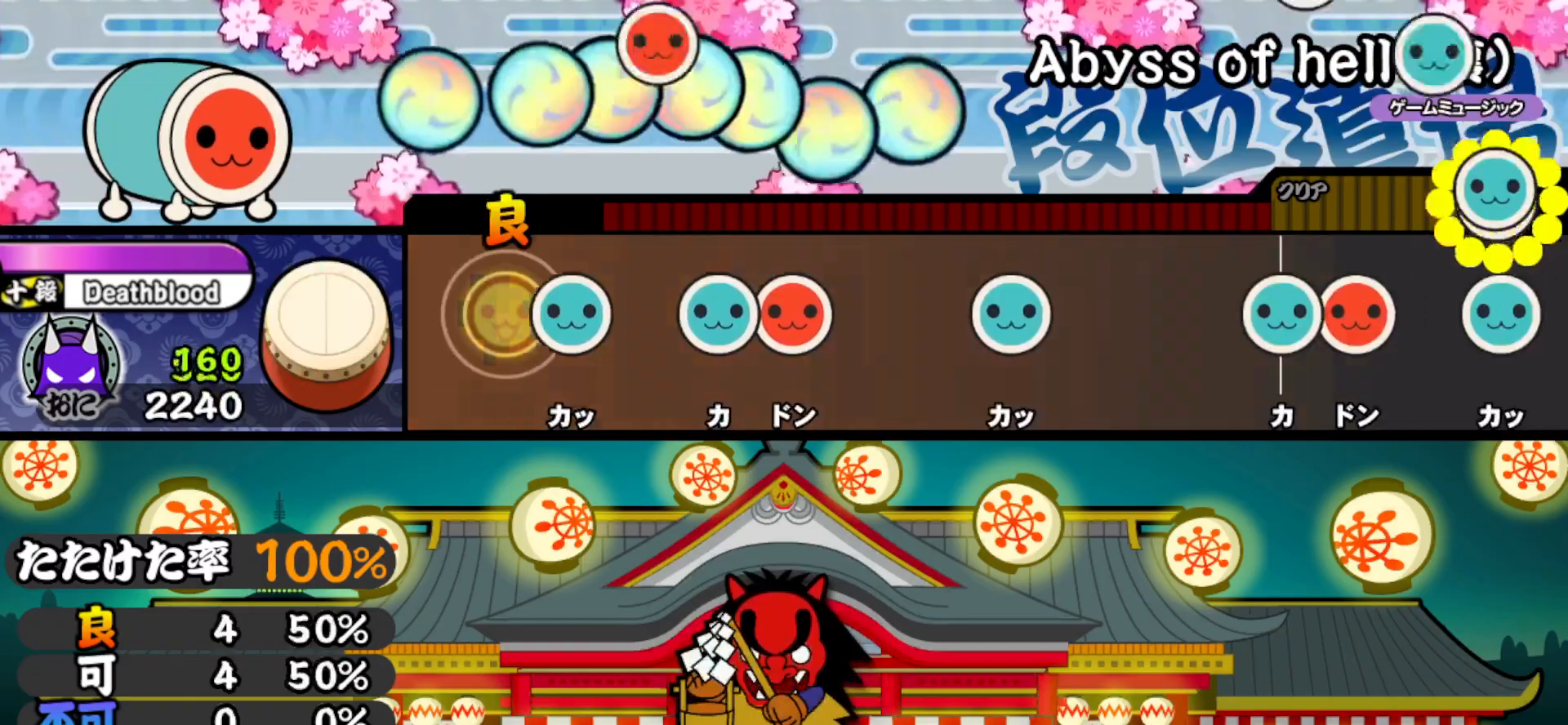
{"buttons": ["DPAD_RIGHT"], "right_stick": "center", "events": [[83, "TRIANGLE", "down"], [200, "TRIANGLE", "up"], [300, "TRIANGLE", "down"], [383, "DPAD_RIGHT", "down"], [433, "TRIANGLE", "up"]]}
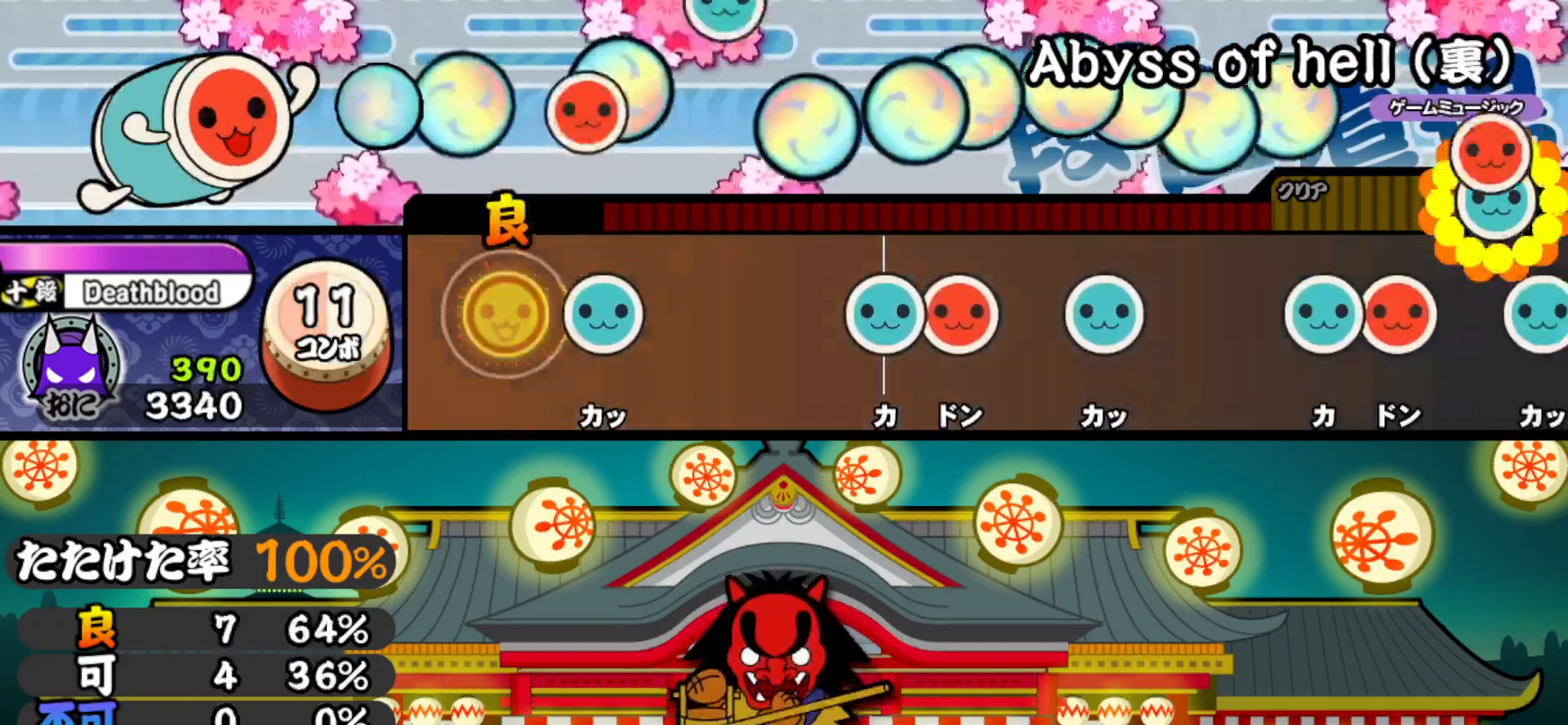
{"buttons": ["TRIANGLE"], "right_stick": "center", "events": [[50, "DPAD_RIGHT", "up"], [150, "TRIANGLE", "down"], [317, "TRIANGLE", "up"], [500, "TRIANGLE", "down"]]}
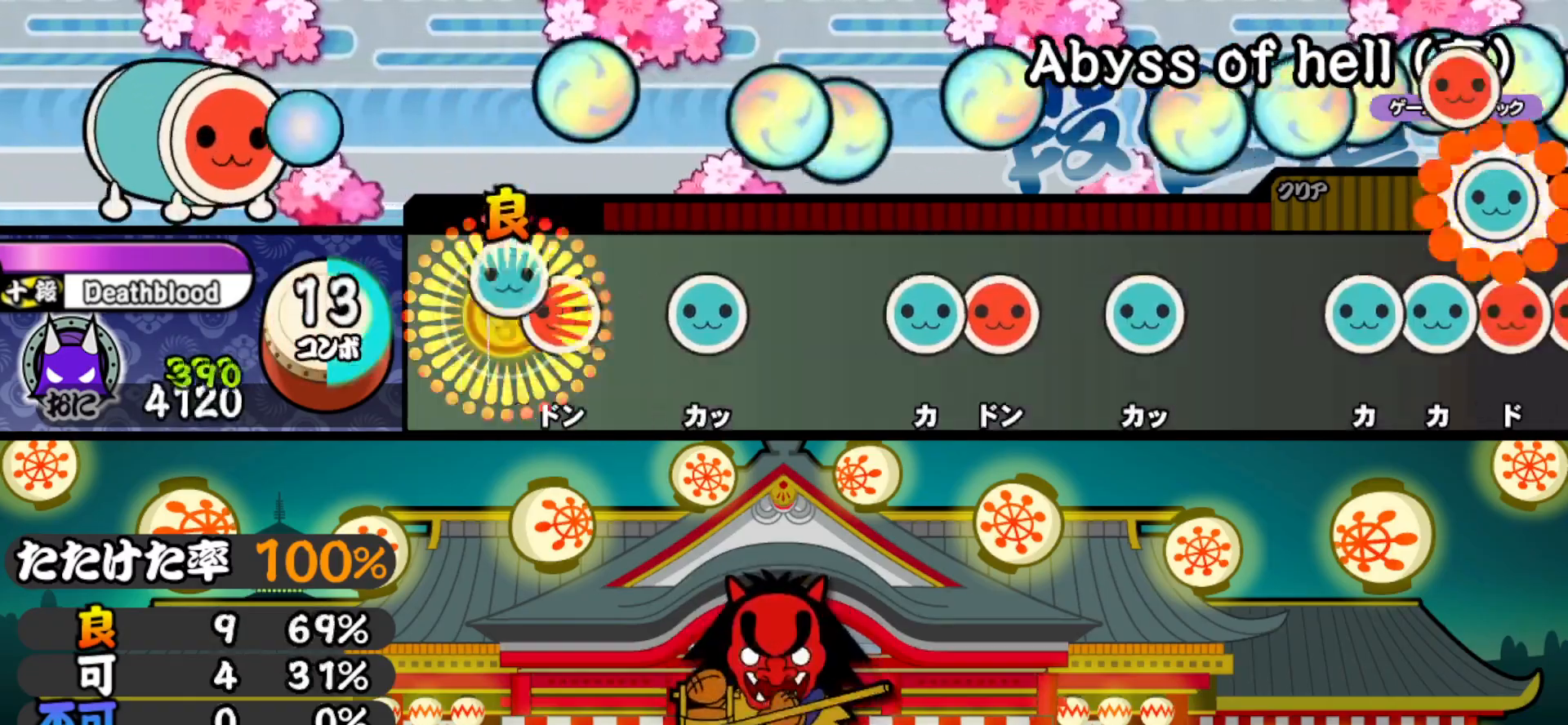
{"buttons": [], "right_stick": "center", "events": [[83, "DPAD_RIGHT", "down"], [117, "TRIANGLE", "up"], [250, "DPAD_RIGHT", "up"], [283, "TRIANGLE", "down"], [417, "TRIANGLE", "up"]]}
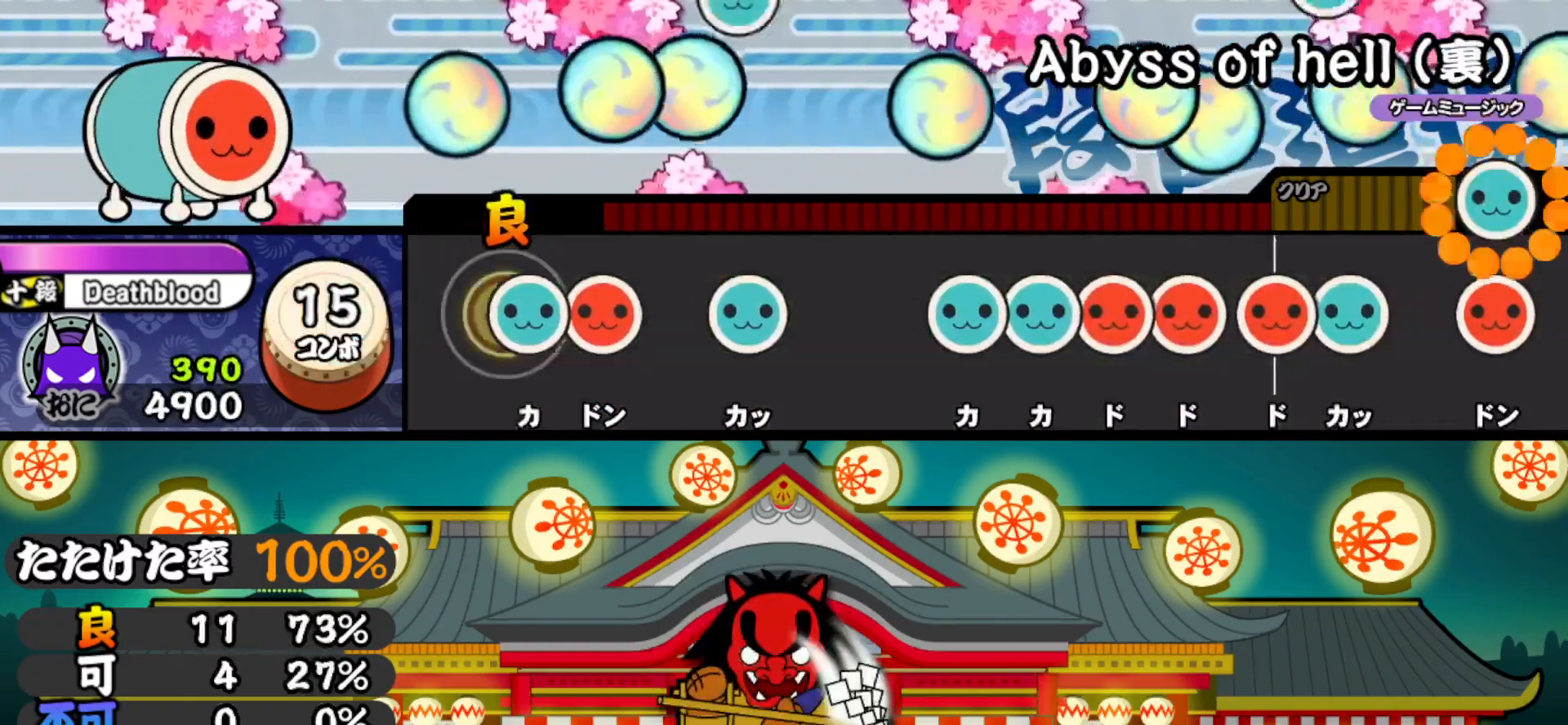
{"buttons": [], "right_stick": "center", "events": [[50, "TRIANGLE", "down"], [150, "DPAD_RIGHT", "down"], [167, "TRIANGLE", "up"], [300, "DPAD_RIGHT", "up"], [350, "TRIANGLE", "down"], [467, "TRIANGLE", "up"]]}
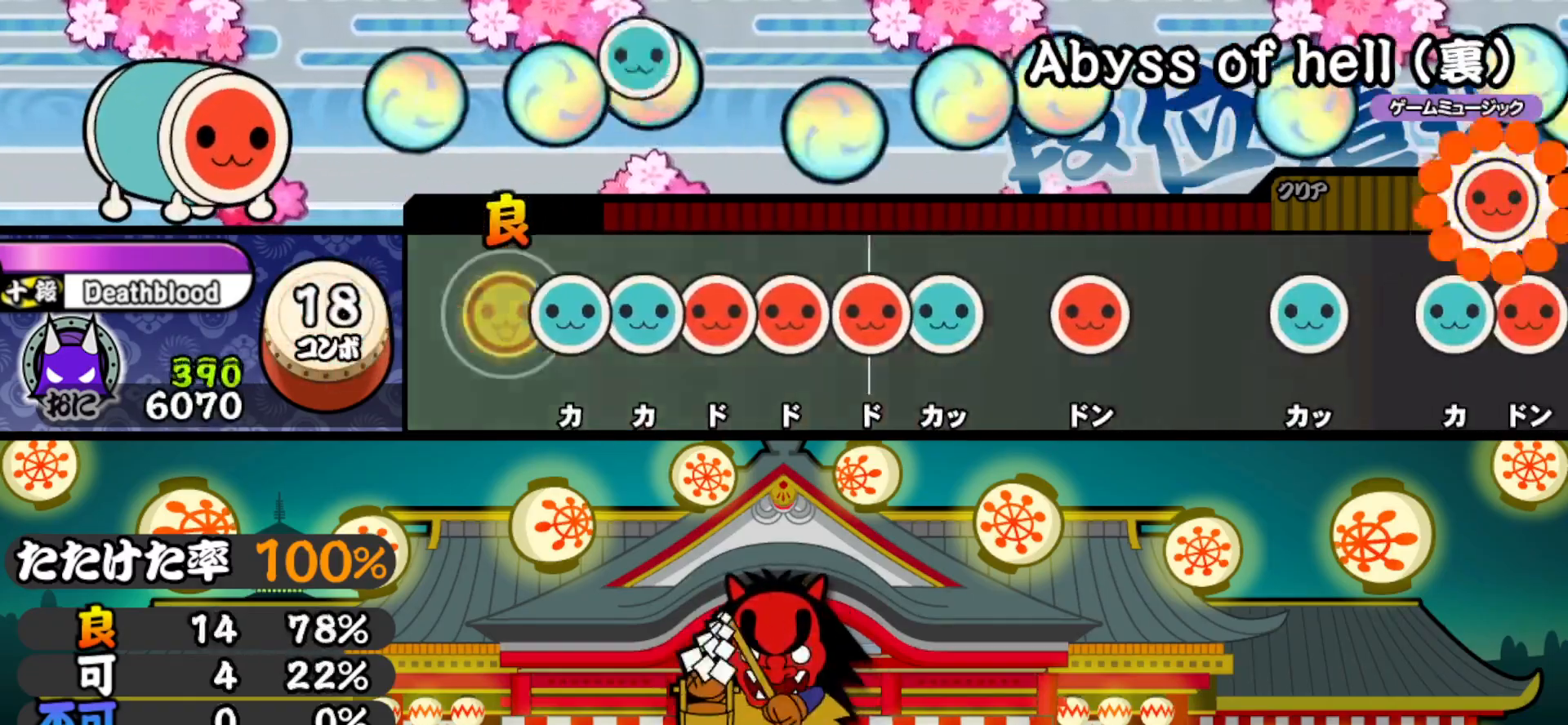
{"buttons": ["SQUARE"], "right_stick": "center", "events": [[100, "TRIANGLE", "down"], [200, "DPAD_UP", "down"], [200, "TRIANGLE", "up"], [283, "DPAD_UP", "up"], [300, "SQUARE", "down"], [383, "DPAD_RIGHT", "down"], [383, "SQUARE", "up"], [483, "DPAD_RIGHT", "up"], [483, "SQUARE", "down"]]}
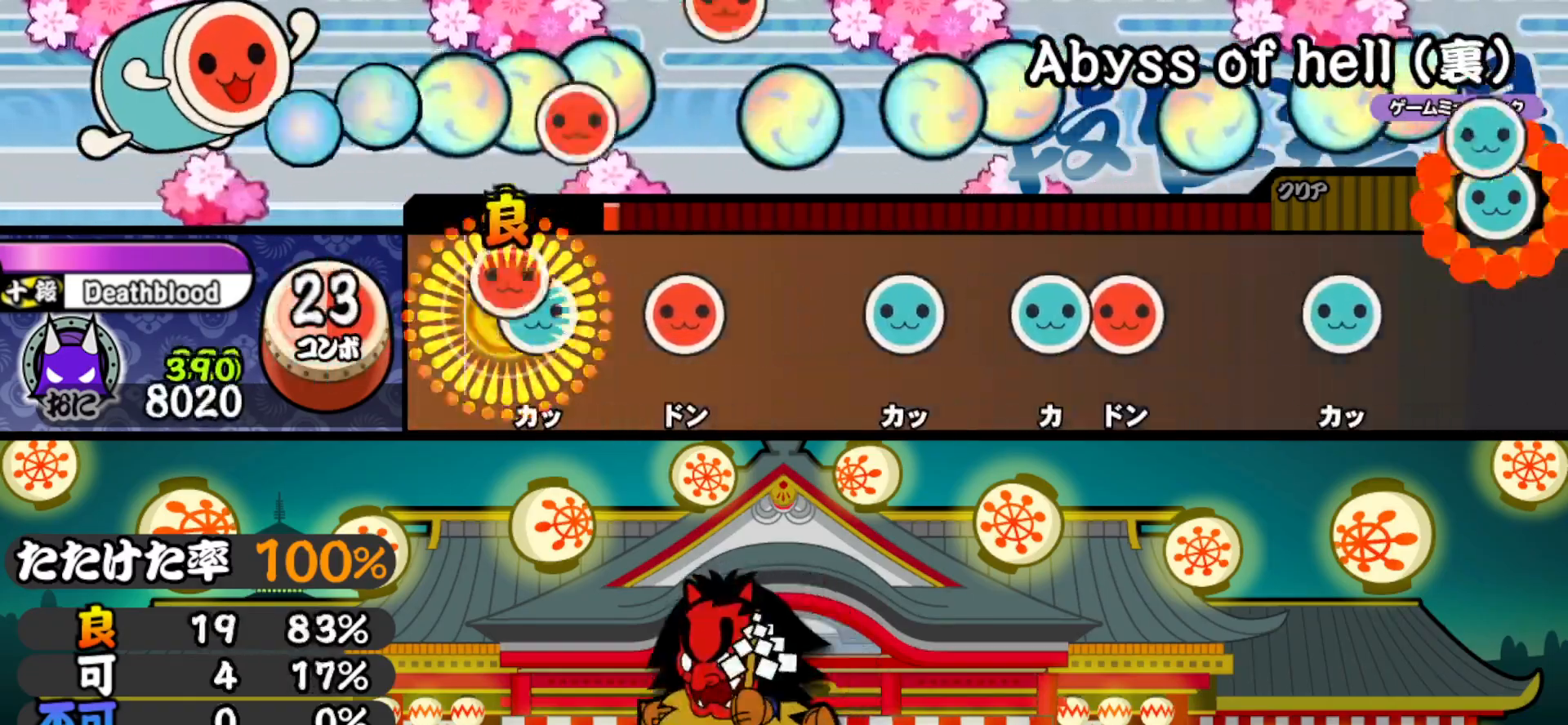
{"buttons": ["TRIANGLE"], "right_stick": "center", "events": [[67, "DPAD_UP", "down"], [100, "SQUARE", "up"], [217, "DPAD_UP", "up"], [250, "SQUARE", "down"], [317, "DPAD_UP", "down"], [367, "SQUARE", "up"], [467, "DPAD_UP", "up"], [500, "TRIANGLE", "down"]]}